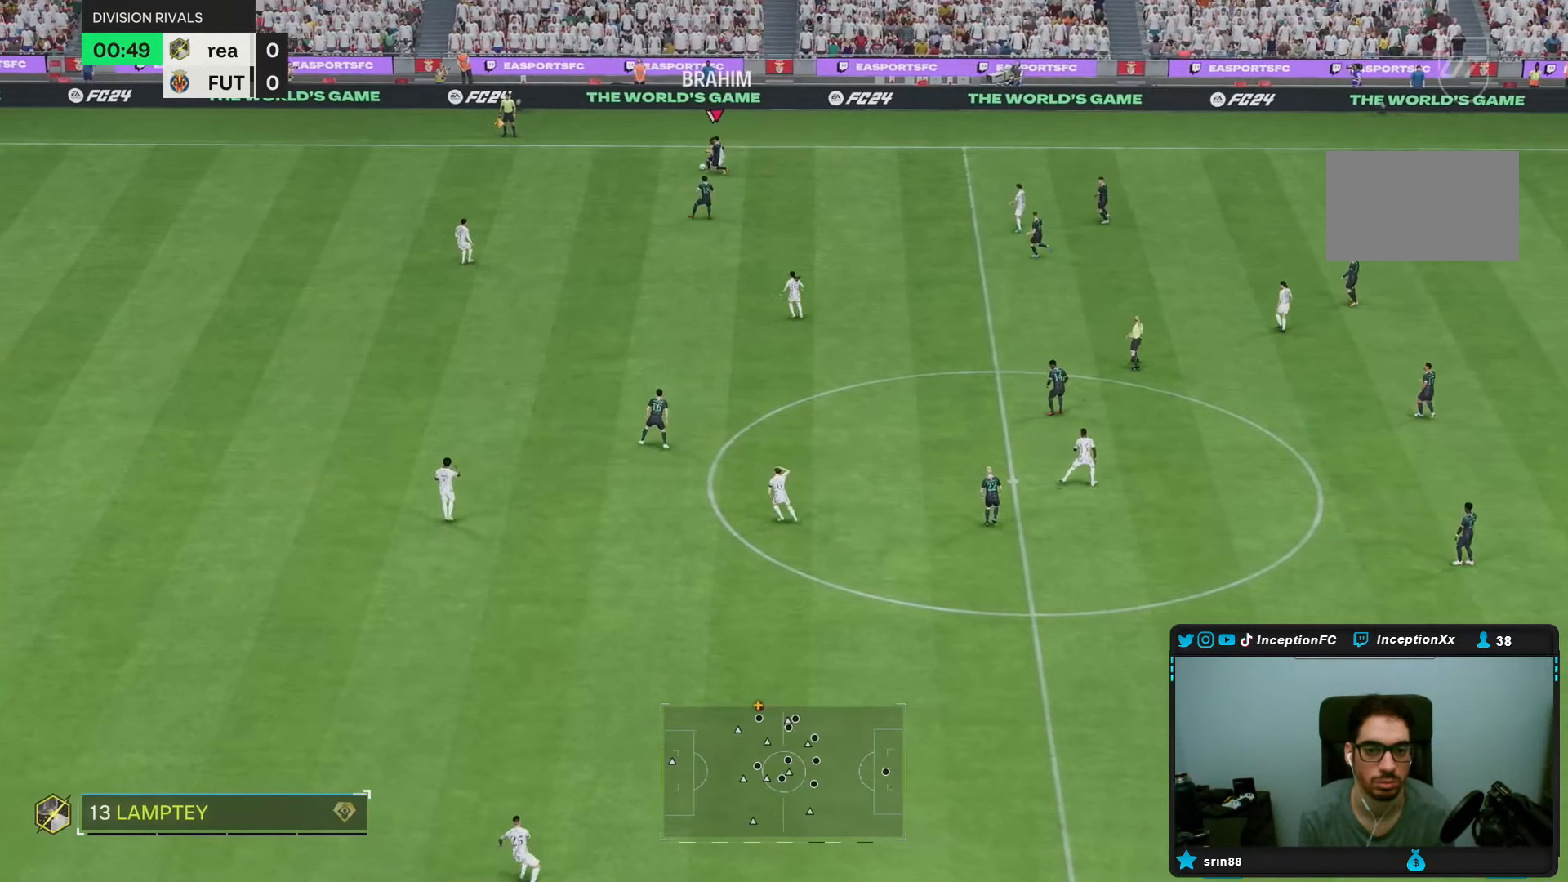
Gameplay with a controller (PlayStation layout); each line is a JSON object with the inputs held at the frame after it. "events" lists button and stick changes between this image and that frame as [ms after this image, input, new state], when the widget could be followed in between. Not read: L3 R3.
{"buttons": ["R2"], "left_stick": "down-left", "right_stick": "center", "events": [[50, "L2", "down"], [67, "R2", "up"], [383, "L2", "up"], [417, "R2", "down"]]}
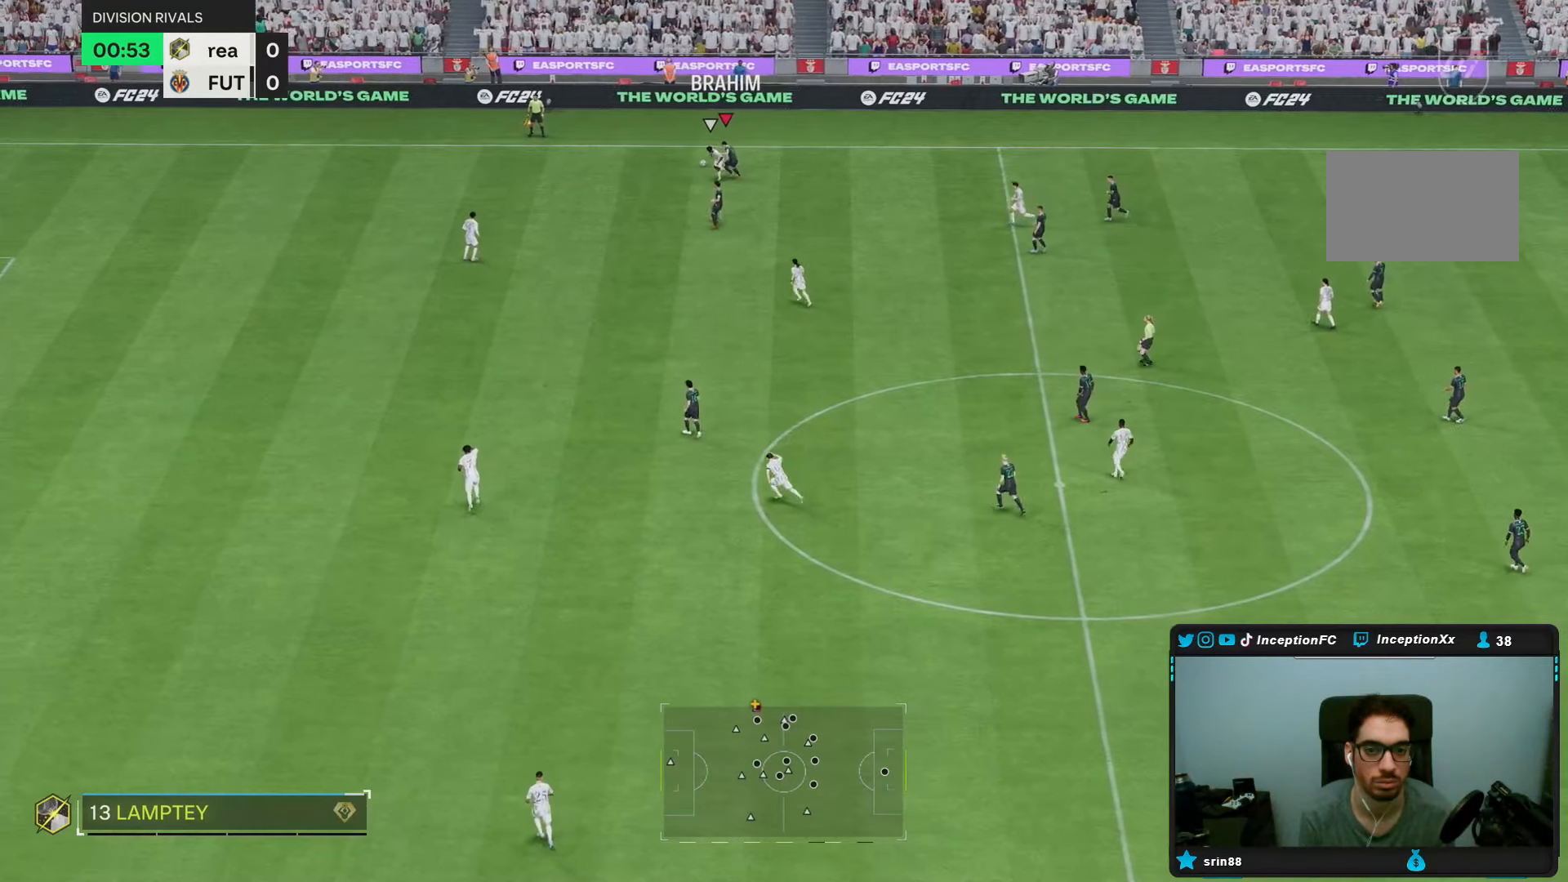
{"buttons": [], "left_stick": "down-left", "right_stick": "center", "events": [[183, "R2", "up"], [283, "left_stick", "center"], [333, "left_stick", "up-left"], [433, "left_stick", "down-left"]]}
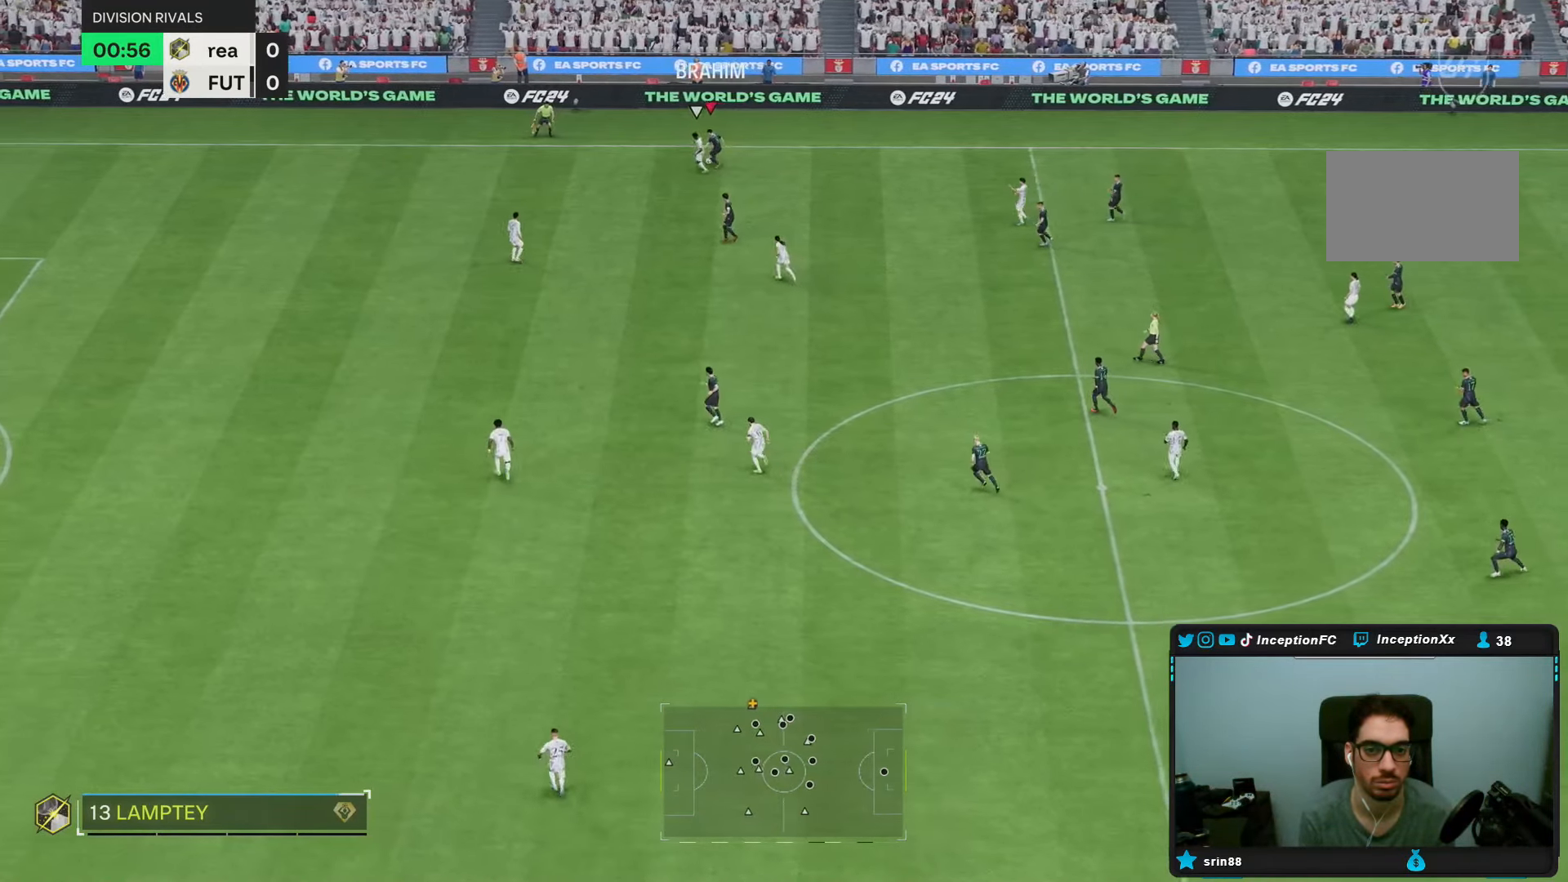
{"buttons": [], "left_stick": "down-right", "right_stick": "center", "events": [[67, "left_stick", "down-right"], [150, "L2", "down"], [367, "L2", "up"]]}
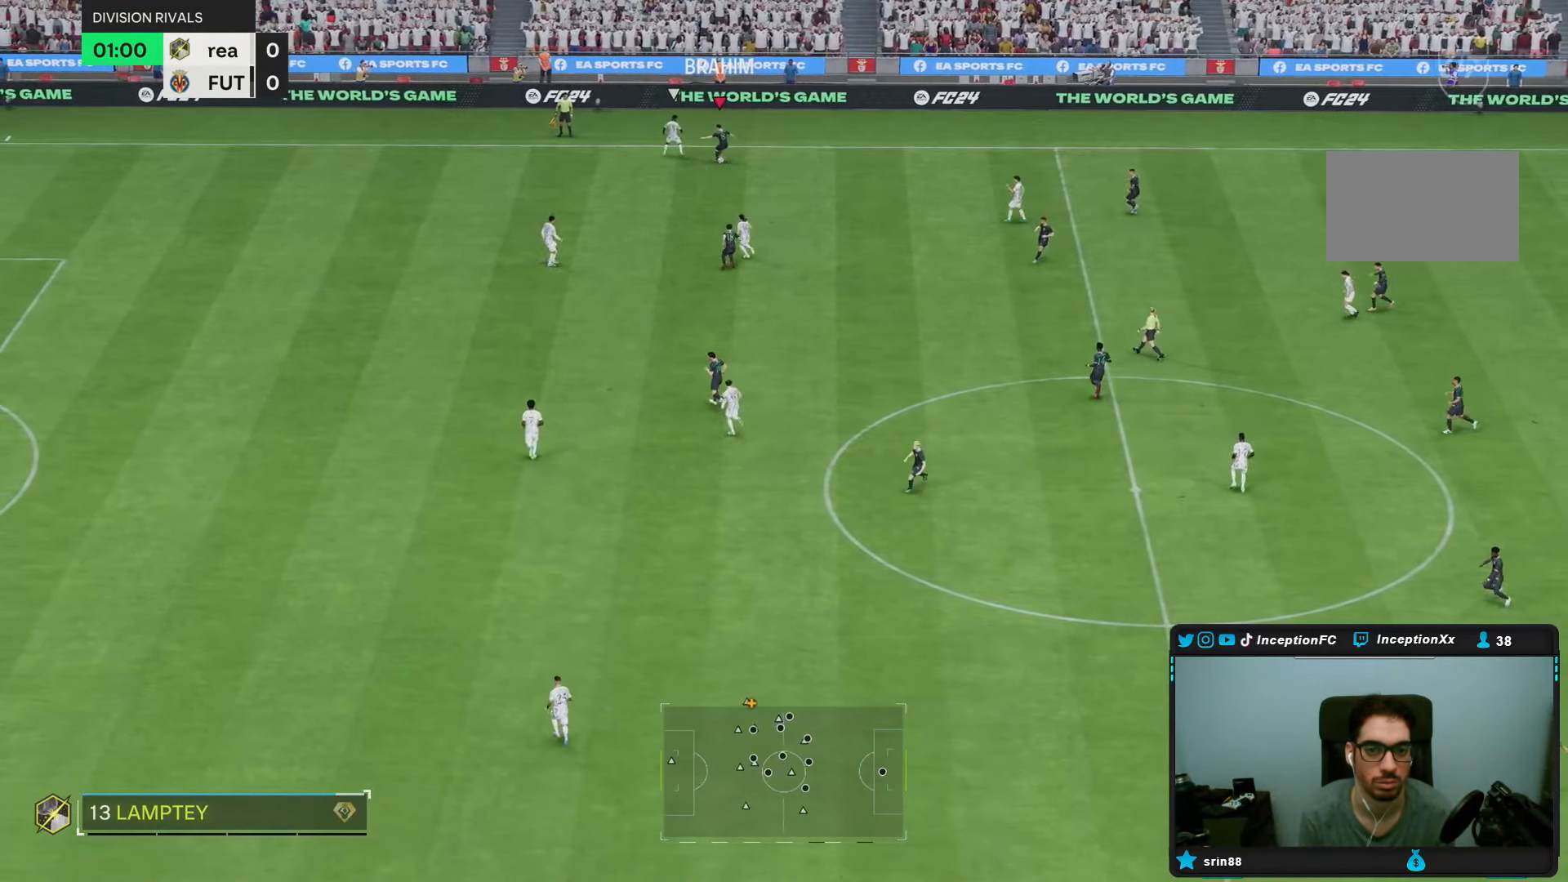
{"buttons": ["R1"], "left_stick": "down", "right_stick": "center", "events": [[83, "left_stick", "down"], [483, "R1", "down"]]}
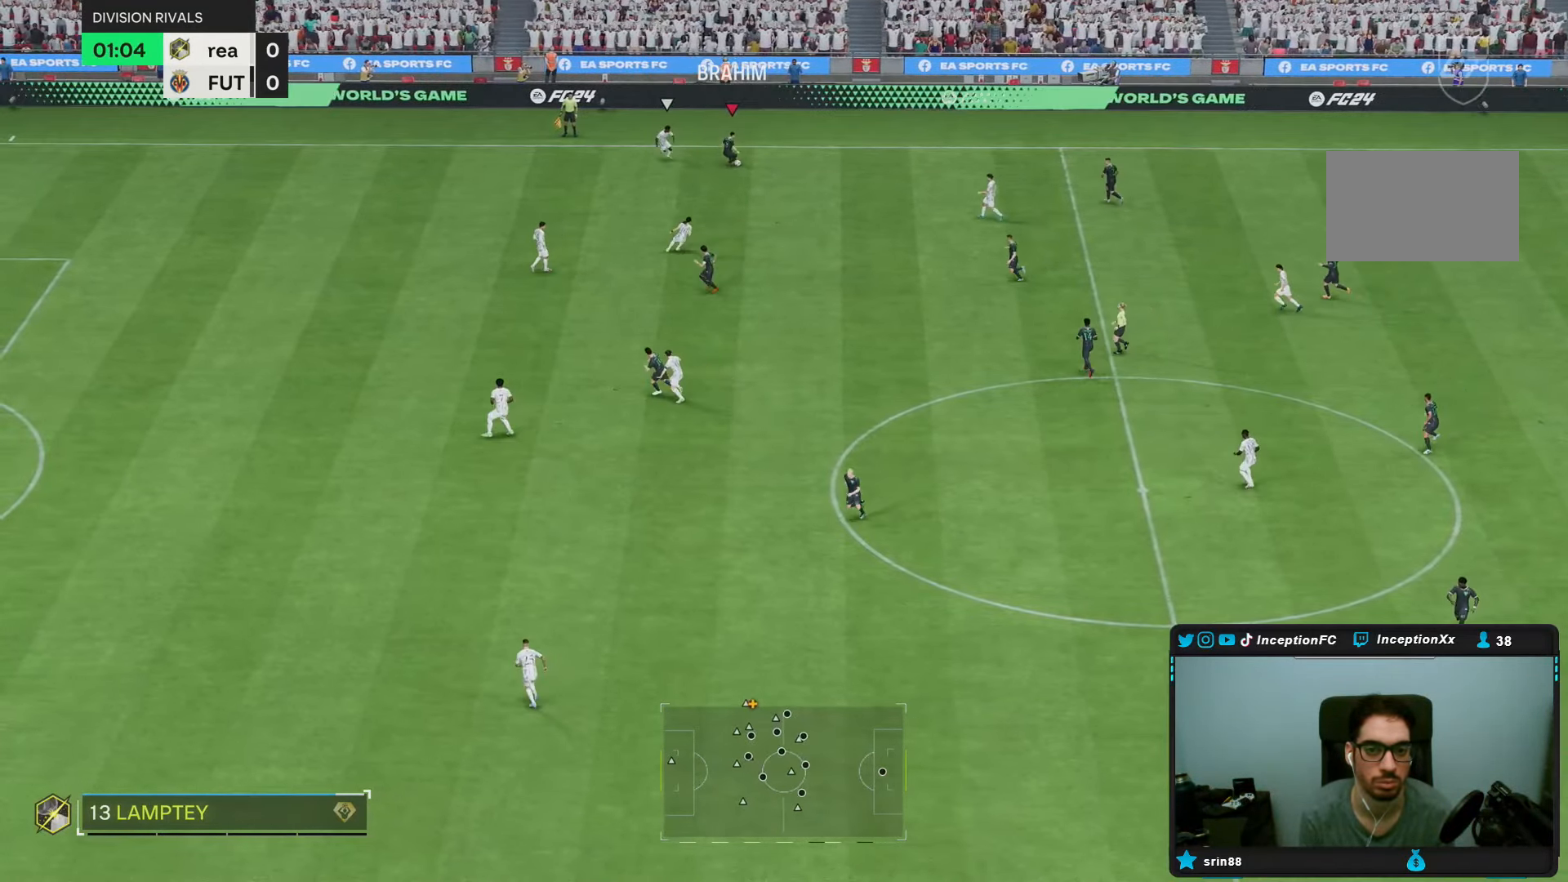
{"buttons": [], "left_stick": "down", "right_stick": "center", "events": [[317, "R1", "up"]]}
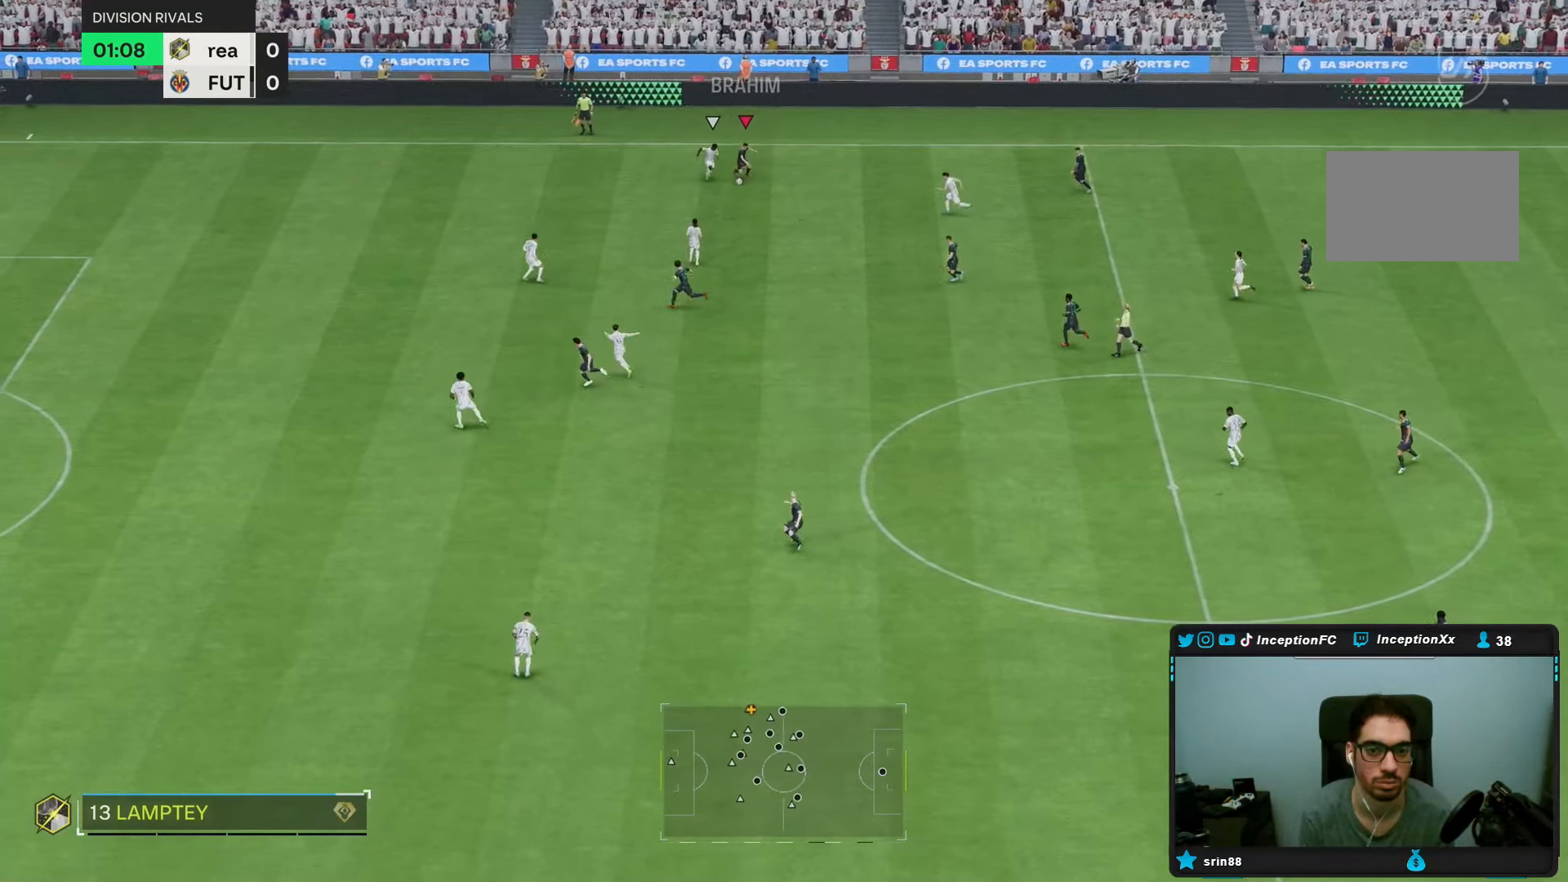
{"buttons": [], "left_stick": "center", "right_stick": "center", "events": [[233, "left_stick", "center"], [283, "R2", "down"], [467, "R2", "up"]]}
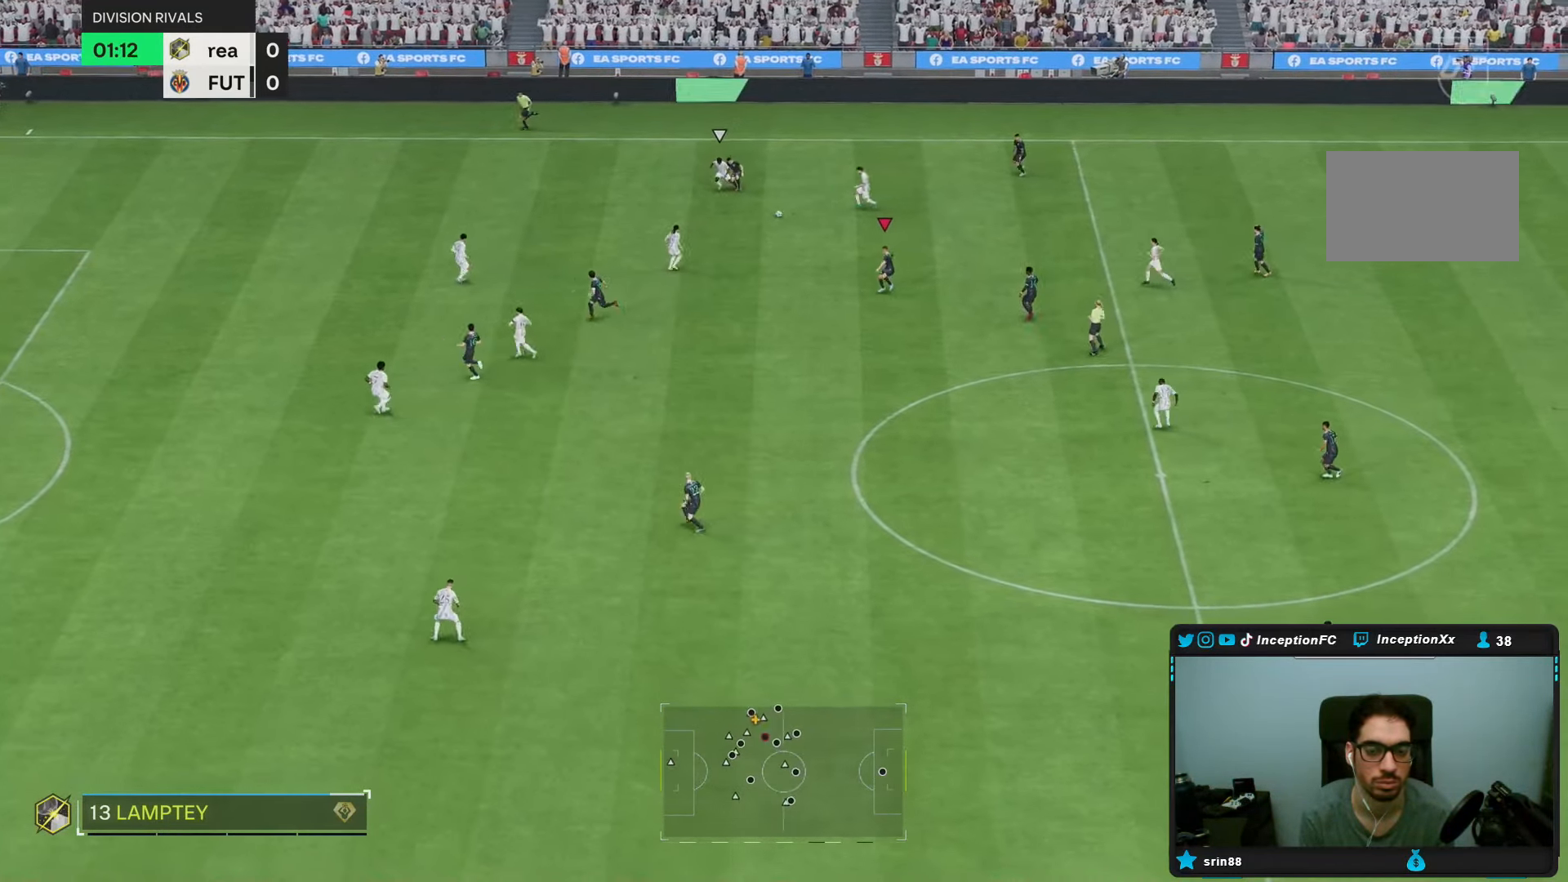
{"buttons": [], "left_stick": "down", "right_stick": "center", "events": [[317, "left_stick", "down"]]}
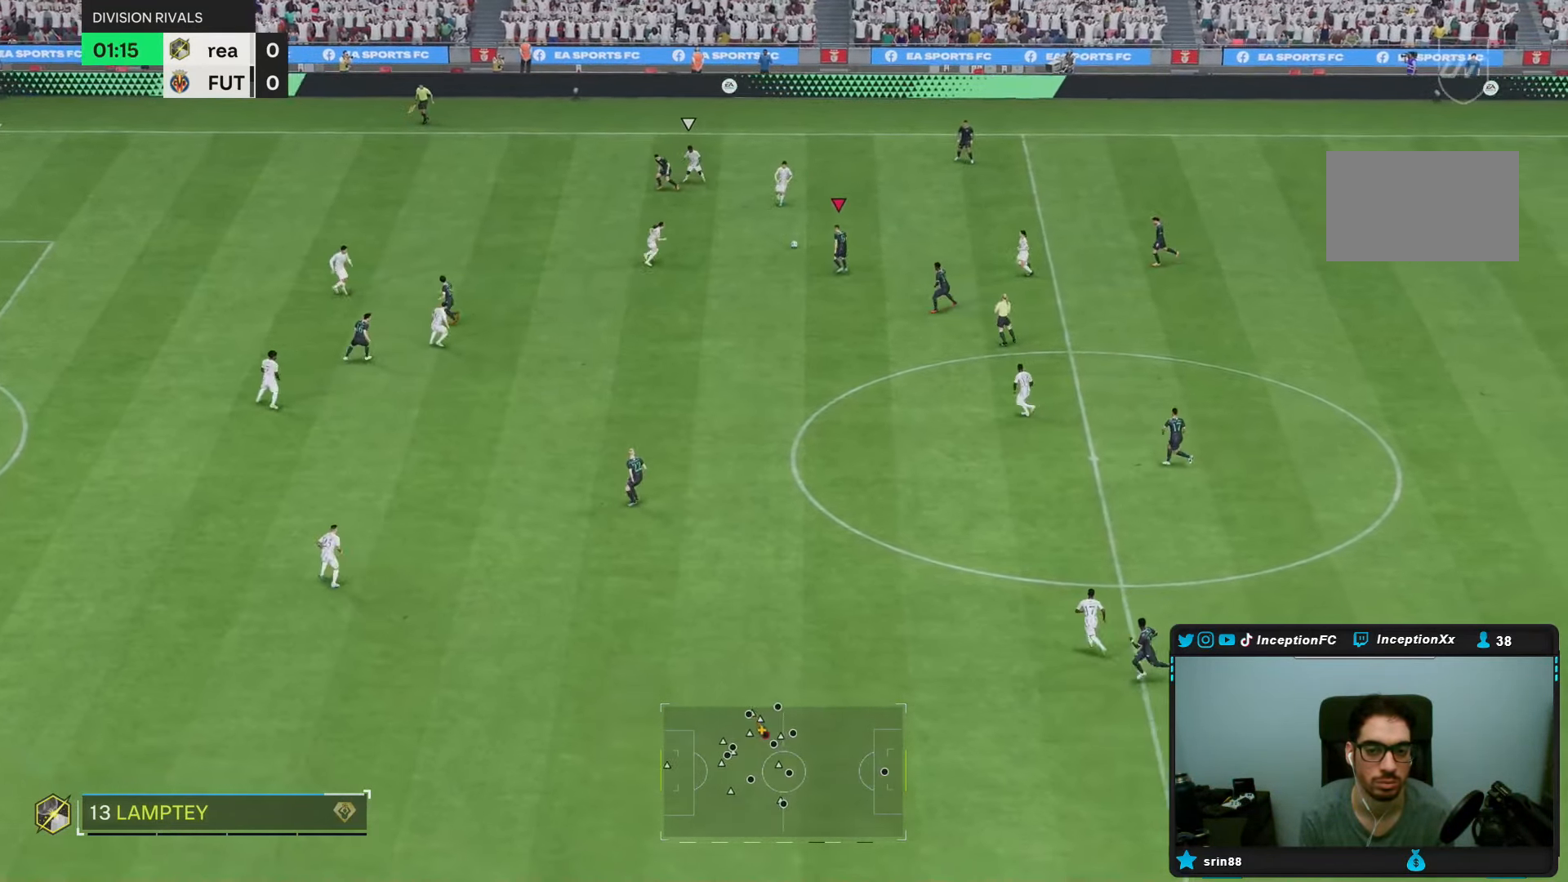
{"buttons": [], "left_stick": "down", "right_stick": "center", "events": [[100, "left_stick", "center"], [350, "left_stick", "down"]]}
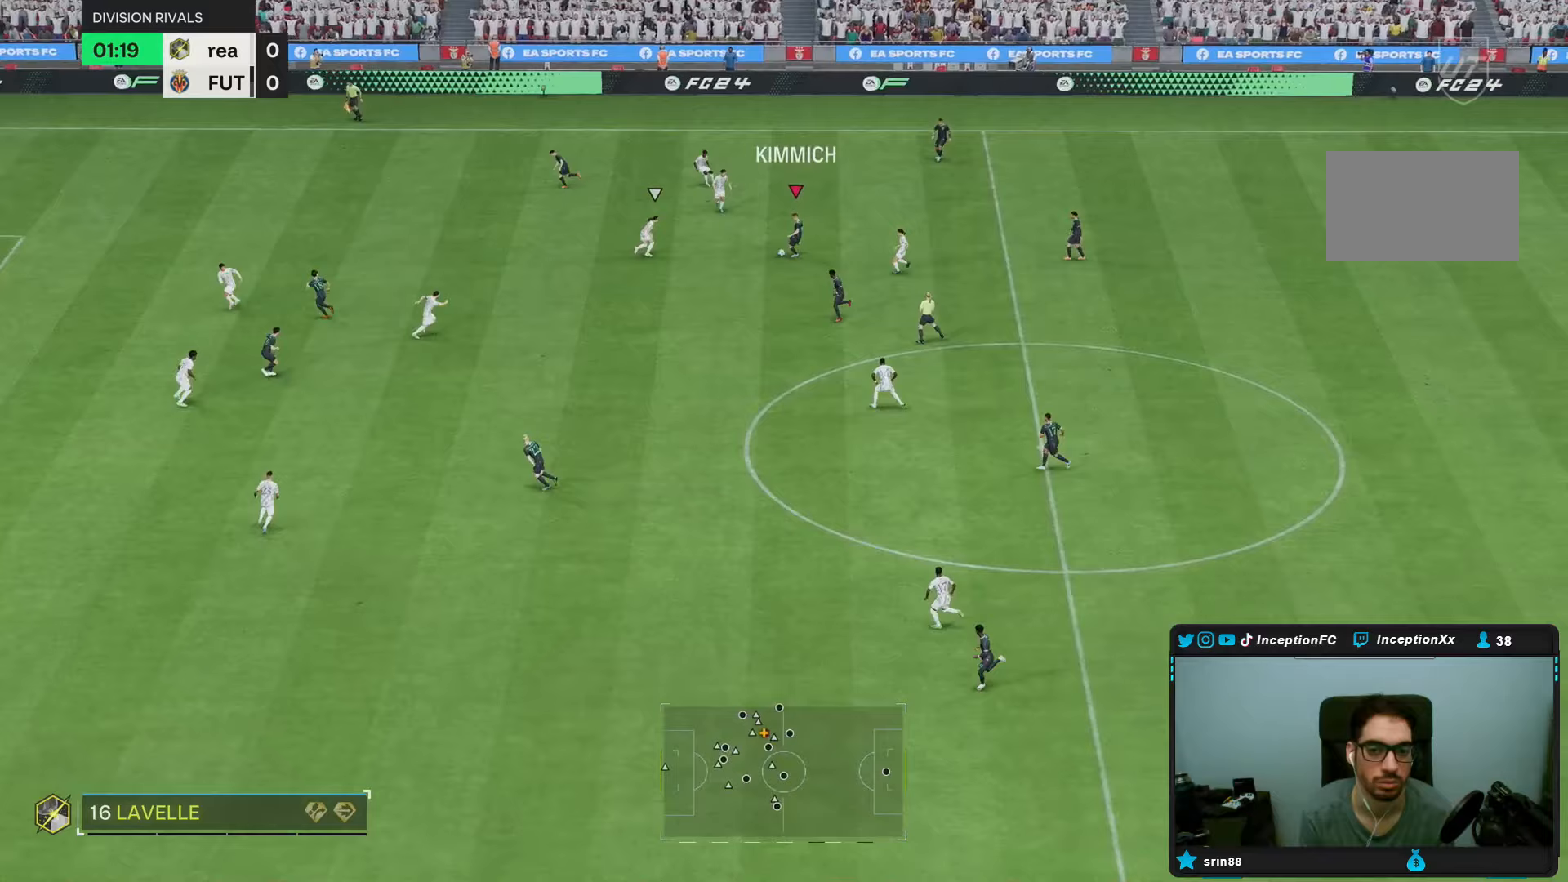
{"buttons": [], "left_stick": "down-left", "right_stick": "center", "events": [[367, "left_stick", "down-left"]]}
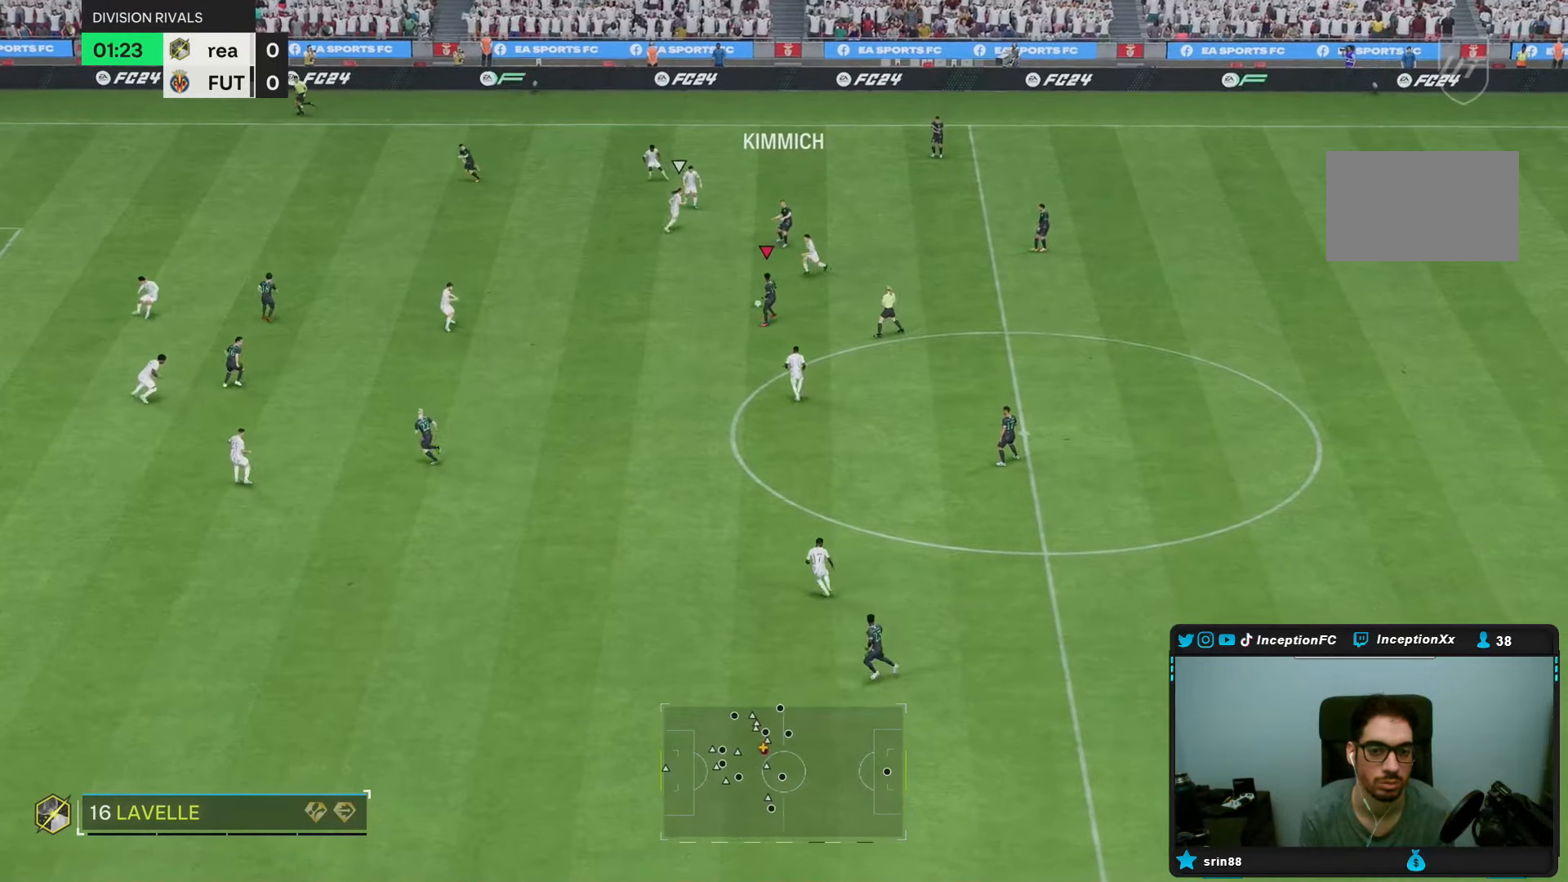
{"buttons": [], "left_stick": "left", "right_stick": "center", "events": [[267, "left_stick", "left"]]}
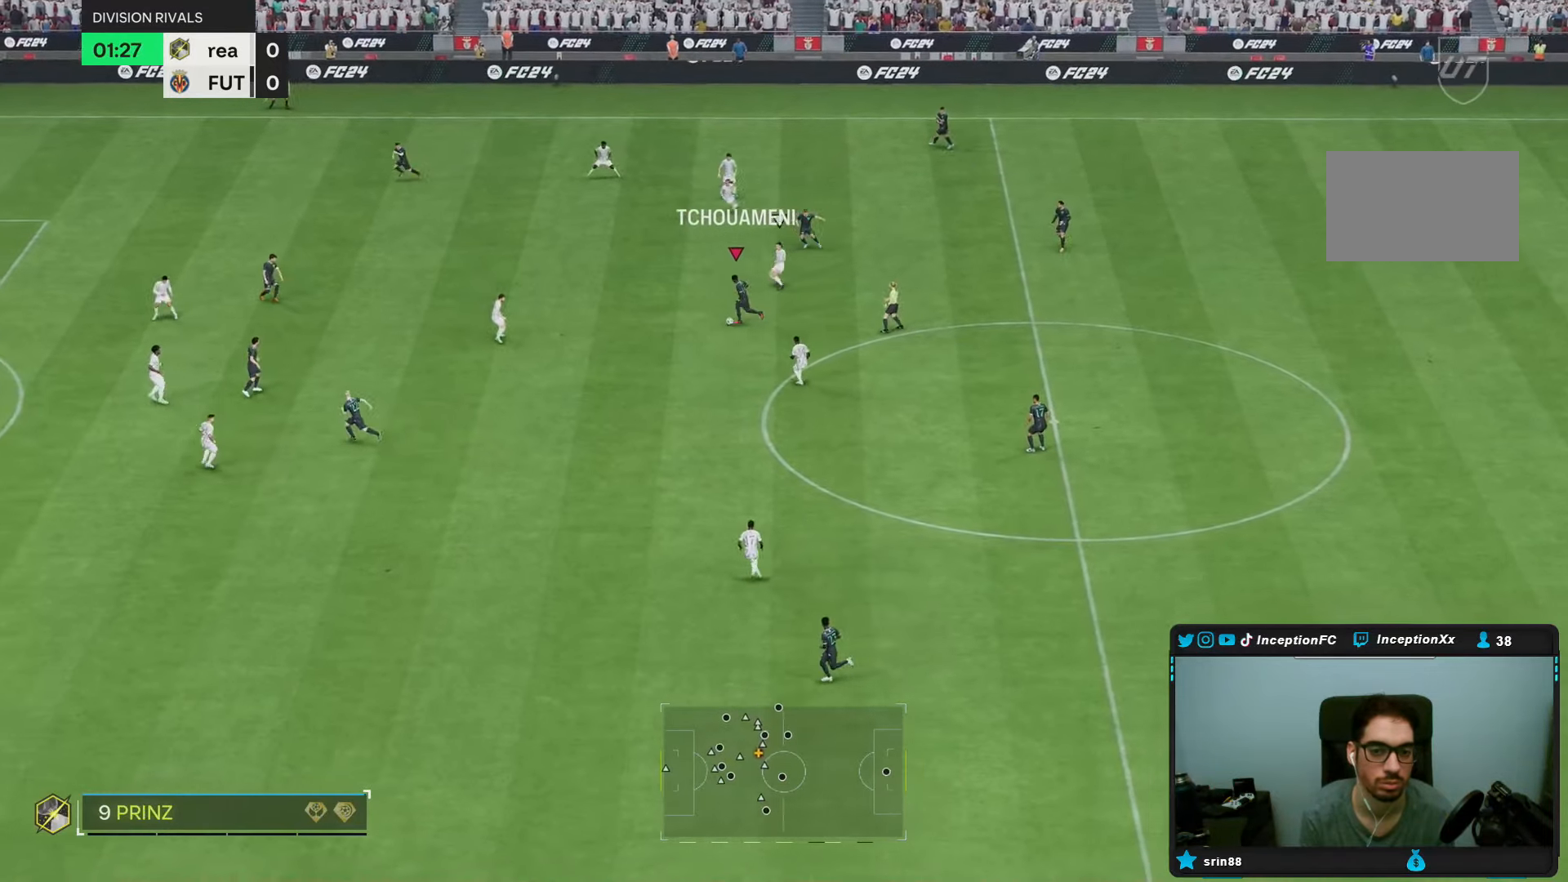
{"buttons": ["R2"], "left_stick": "center", "right_stick": "center", "events": [[267, "R2", "down"], [283, "left_stick", "down"], [350, "left_stick", "center"]]}
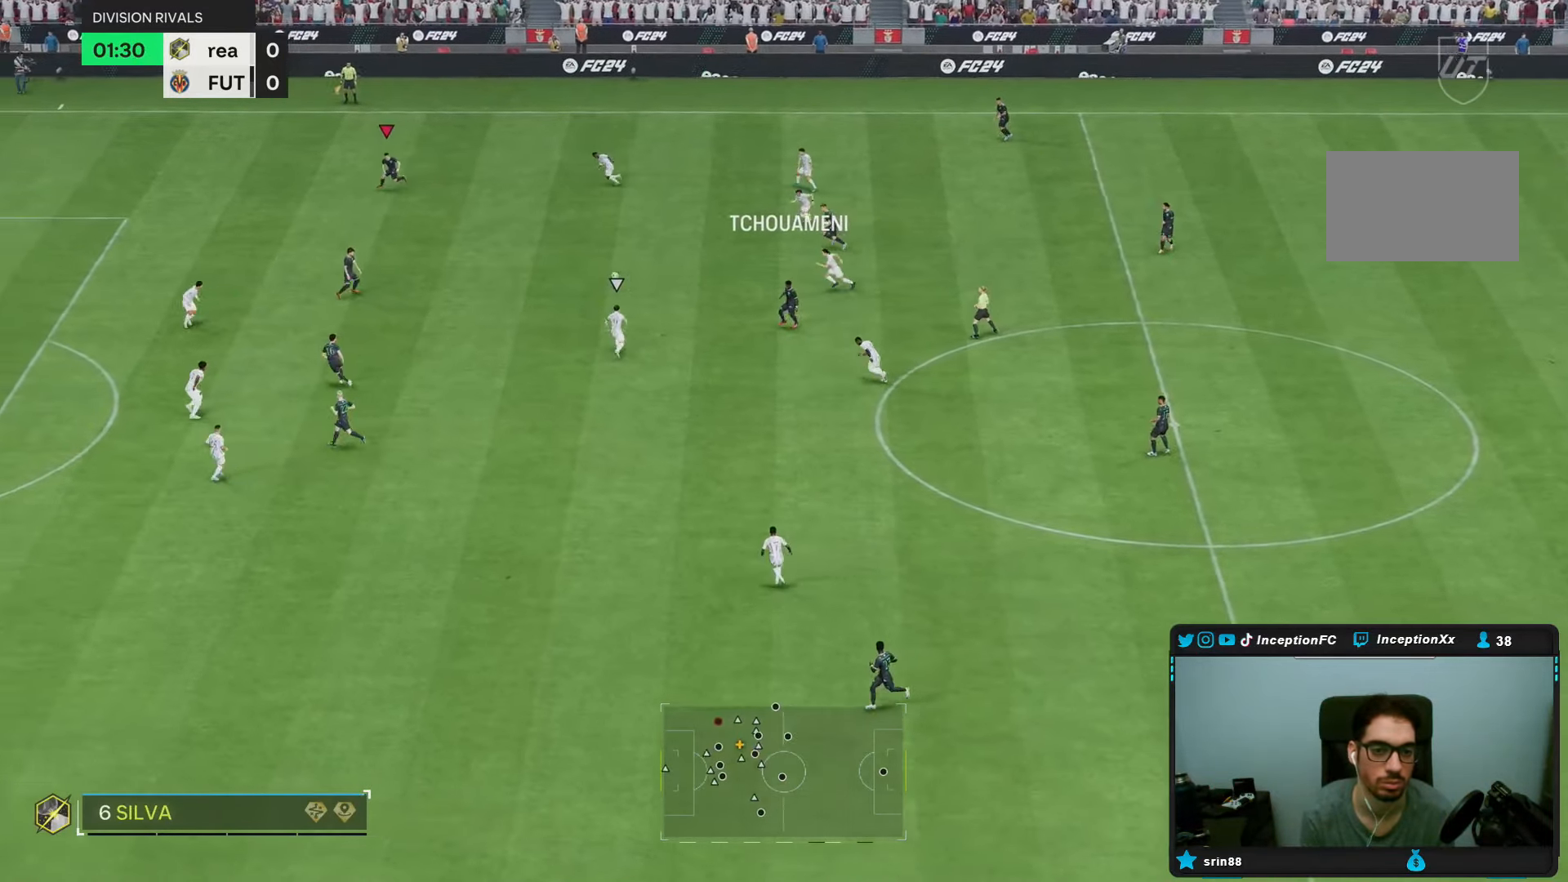
{"buttons": ["R2"], "left_stick": "down-left", "right_stick": "center", "events": [[17, "left_stick", "down-left"]]}
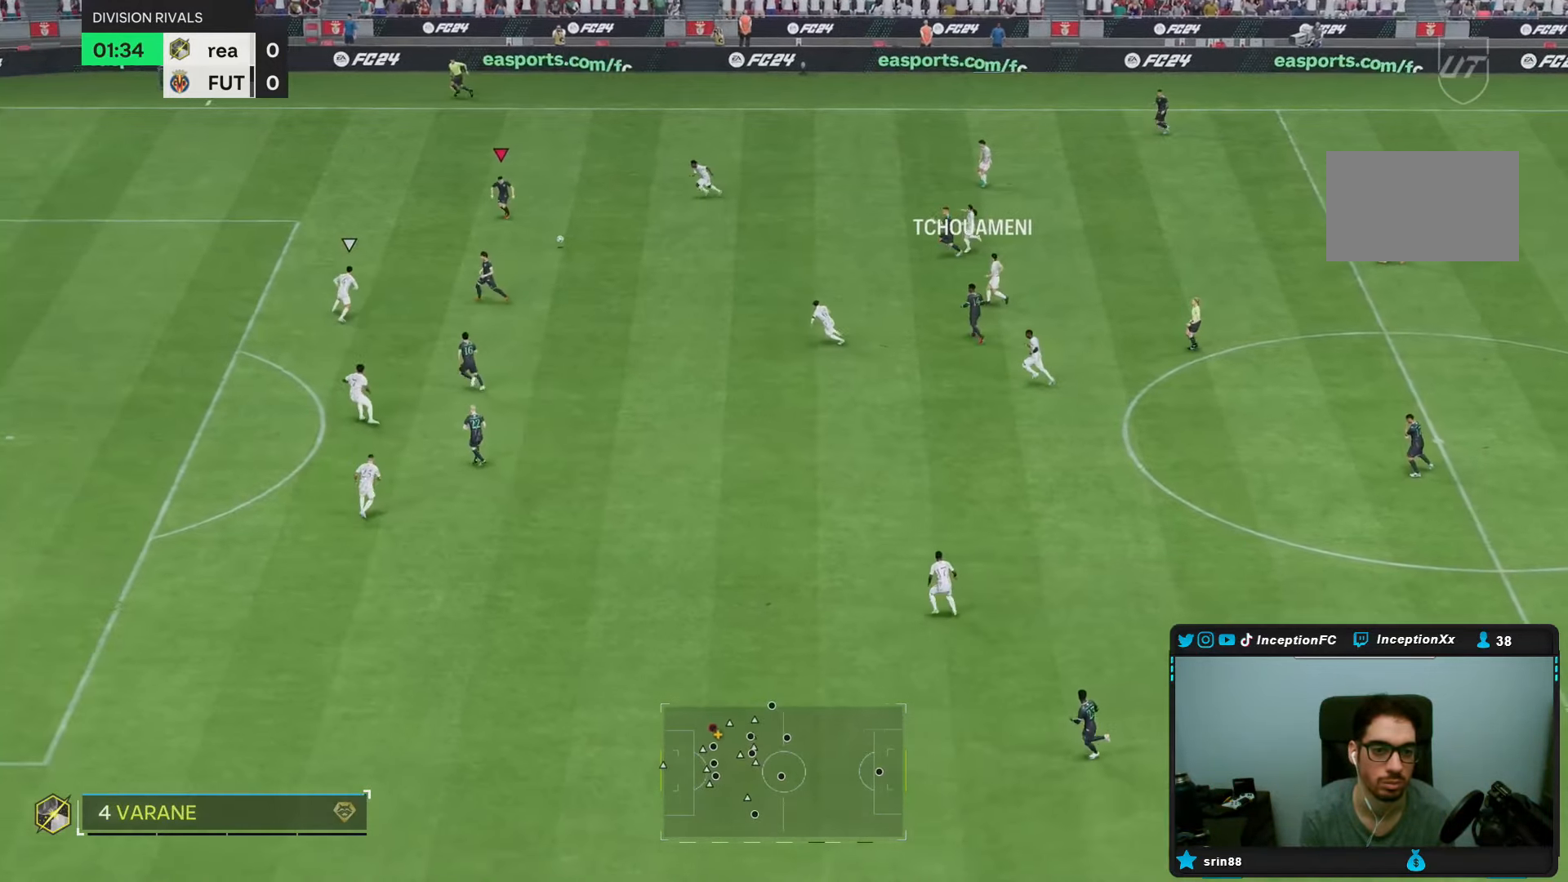
{"buttons": ["R1"], "left_stick": "down", "right_stick": "center", "events": [[67, "R2", "up"], [117, "left_stick", "down"], [150, "R1", "down"]]}
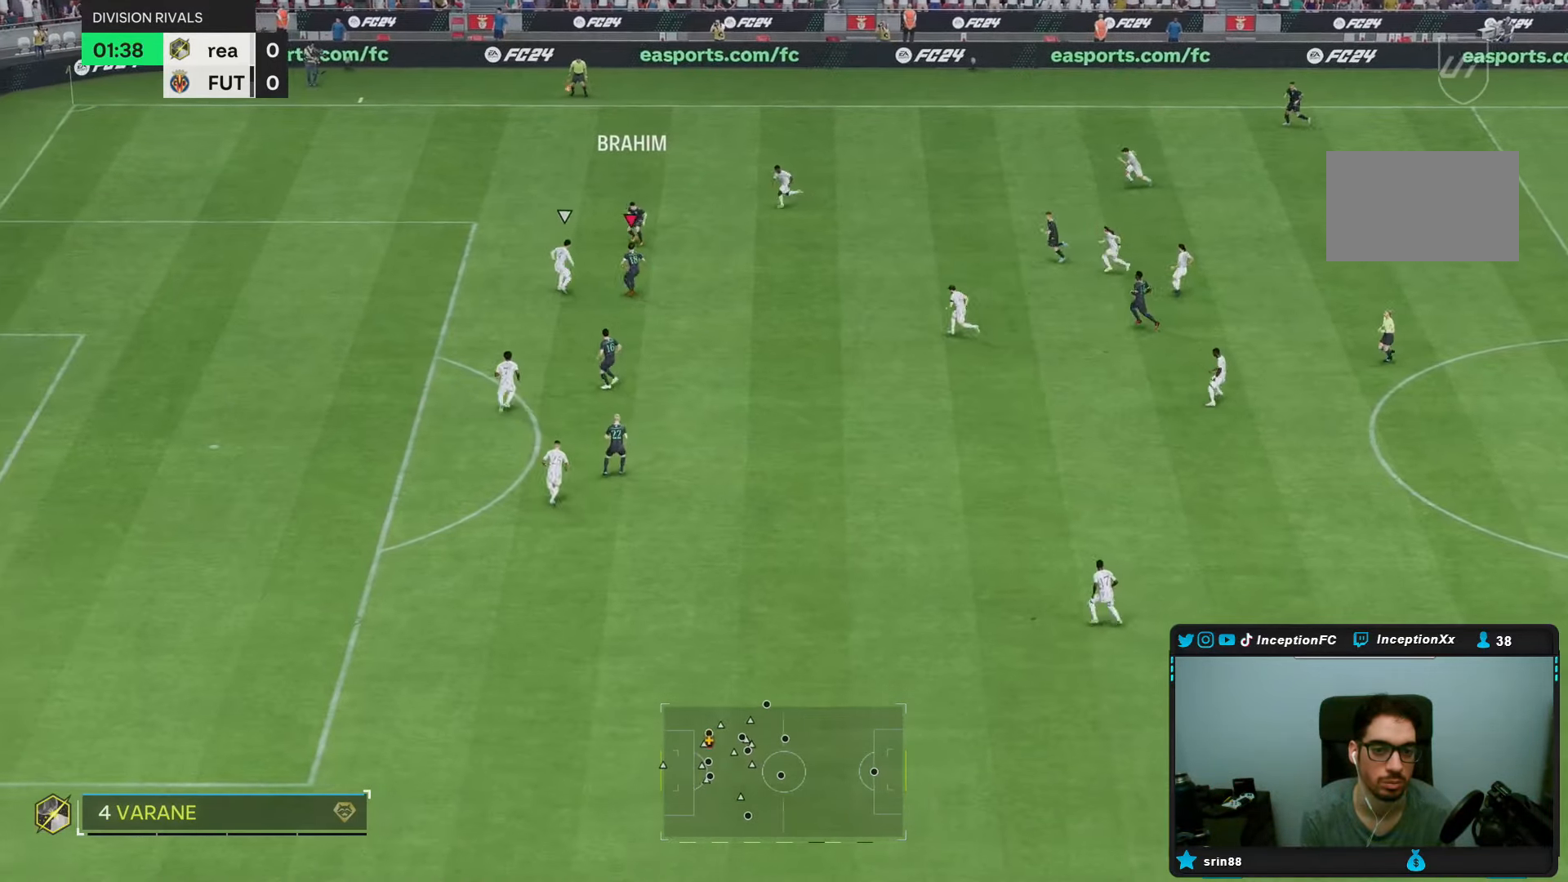
{"buttons": [], "left_stick": "down", "right_stick": "center", "events": [[67, "R1", "up"], [200, "L2", "down"], [450, "L2", "up"]]}
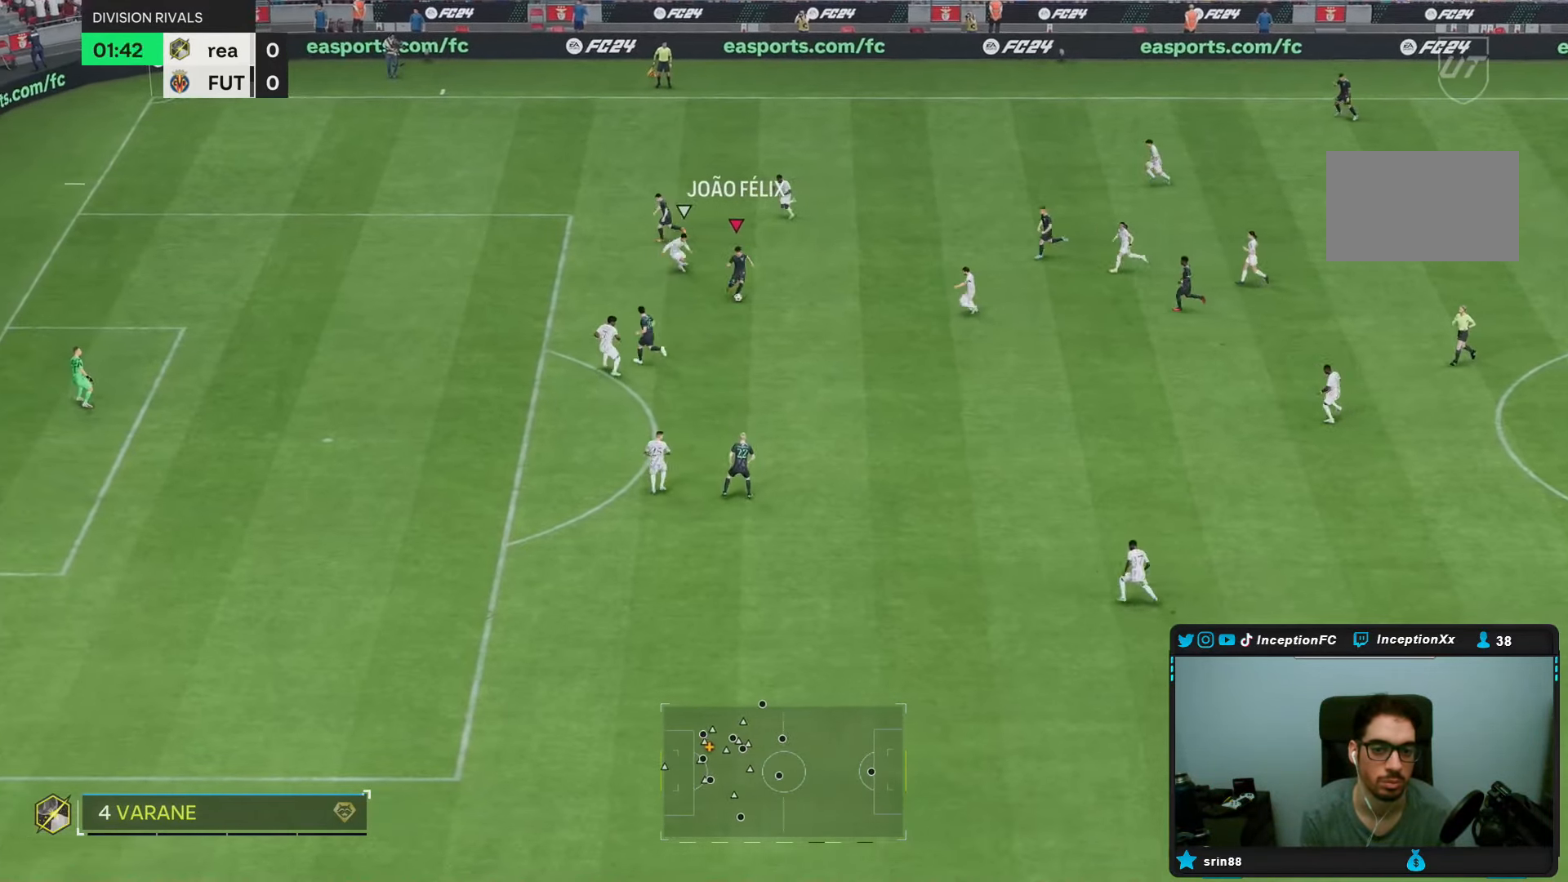
{"buttons": ["R2"], "left_stick": "down-left", "right_stick": "center", "events": [[133, "left_stick", "down-left"], [433, "R2", "down"]]}
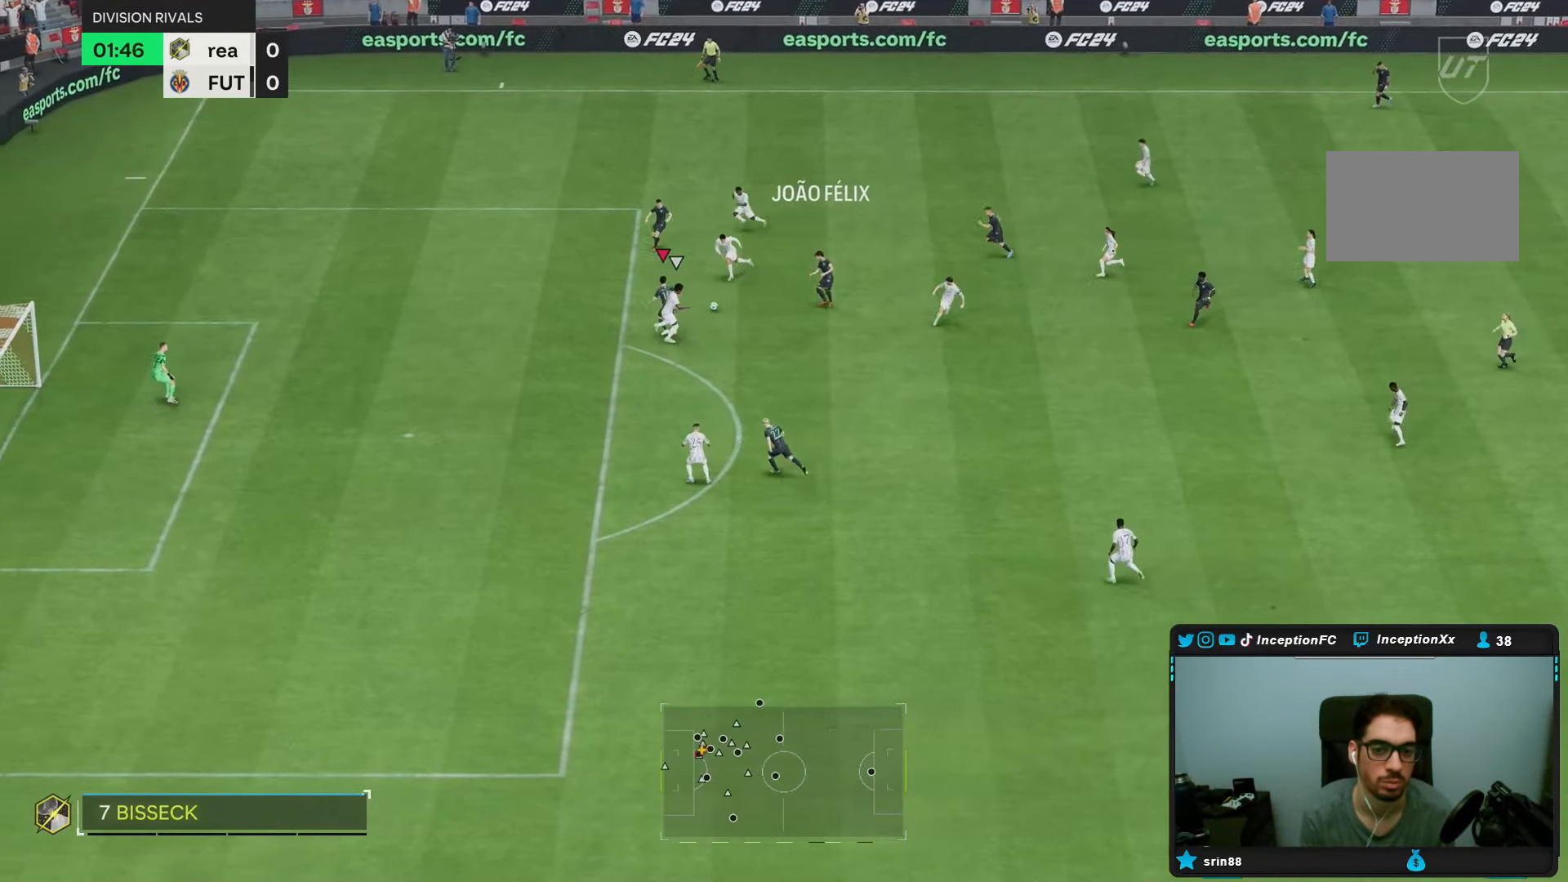
{"buttons": [], "left_stick": "down-left", "right_stick": "center", "events": [[150, "R2", "up"]]}
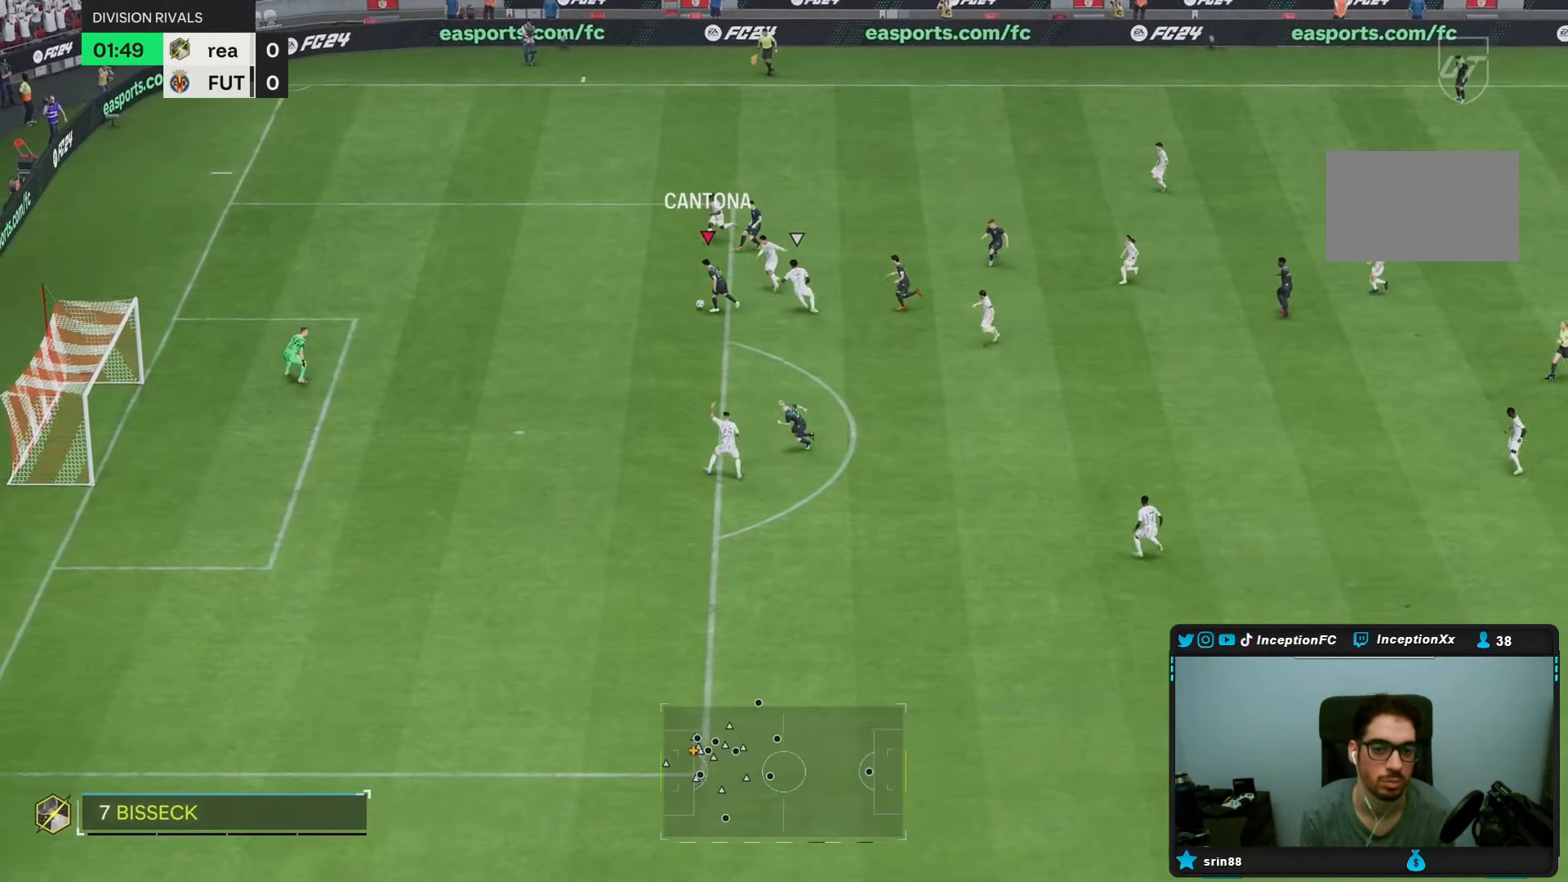
{"buttons": [], "left_stick": "down", "right_stick": "center", "events": [[50, "CIRCLE", "down"], [83, "left_stick", "down"], [283, "CIRCLE", "up"]]}
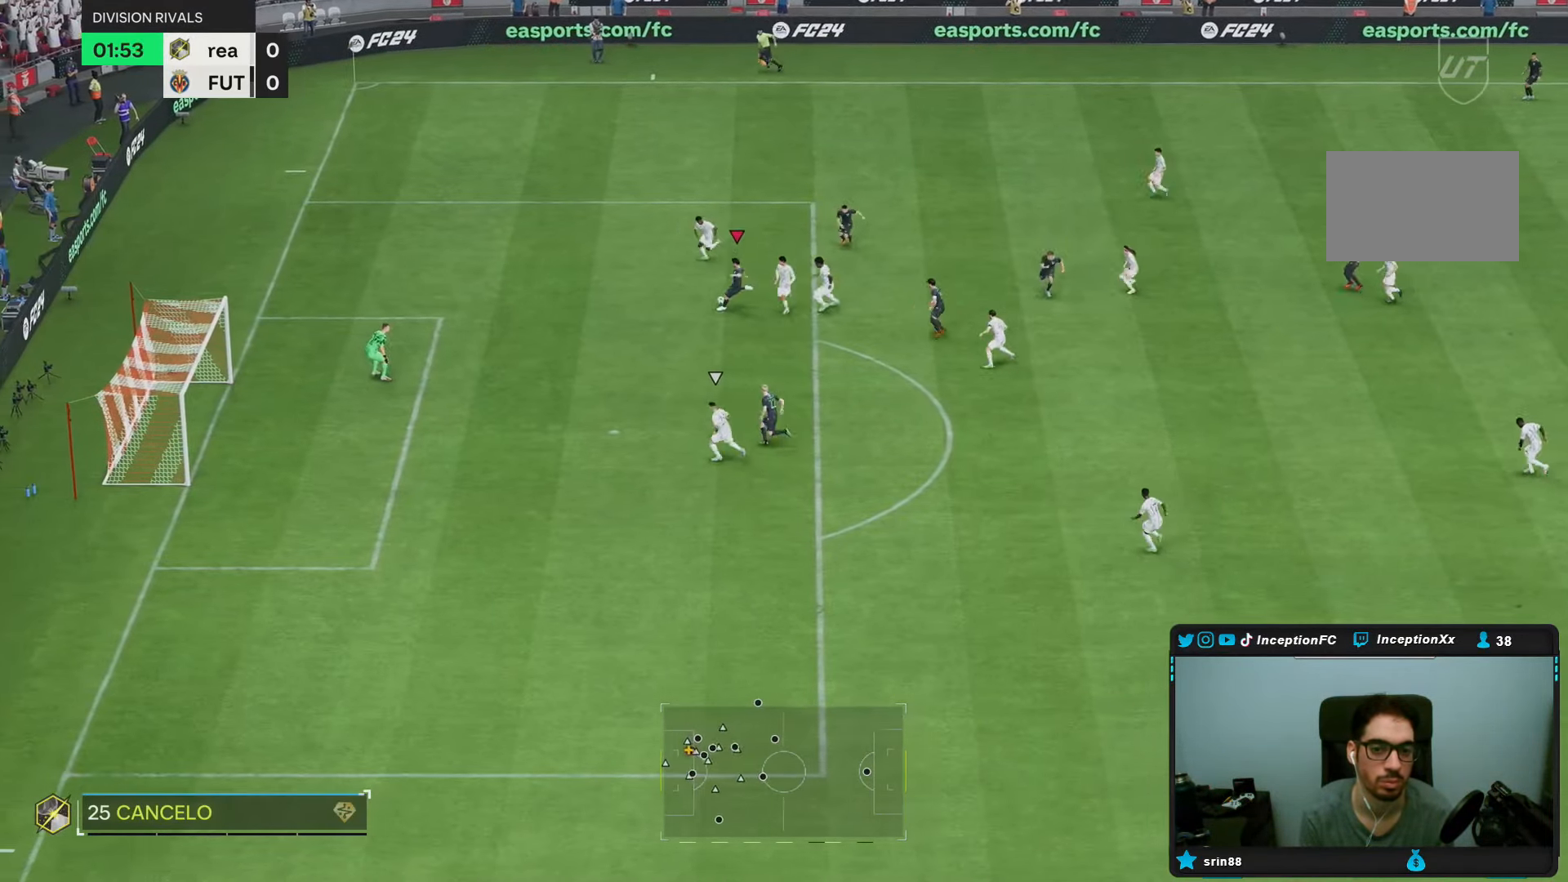
{"buttons": [], "left_stick": "center", "right_stick": "center", "events": [[50, "CIRCLE", "down"], [183, "CIRCLE", "up"], [467, "left_stick", "center"]]}
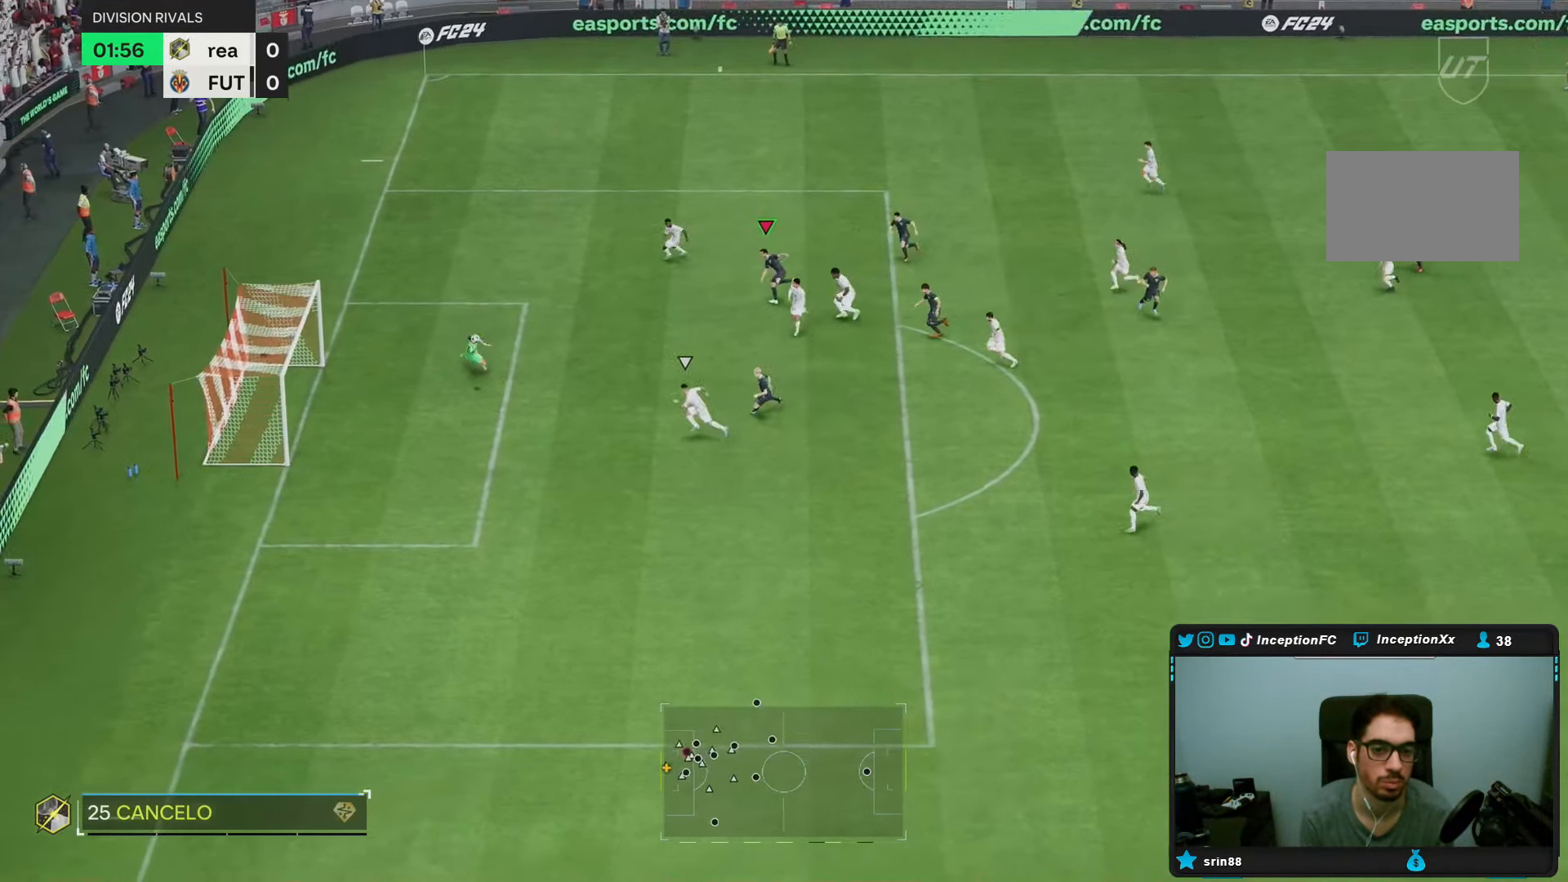
{"buttons": [], "left_stick": "center", "right_stick": "center", "events": []}
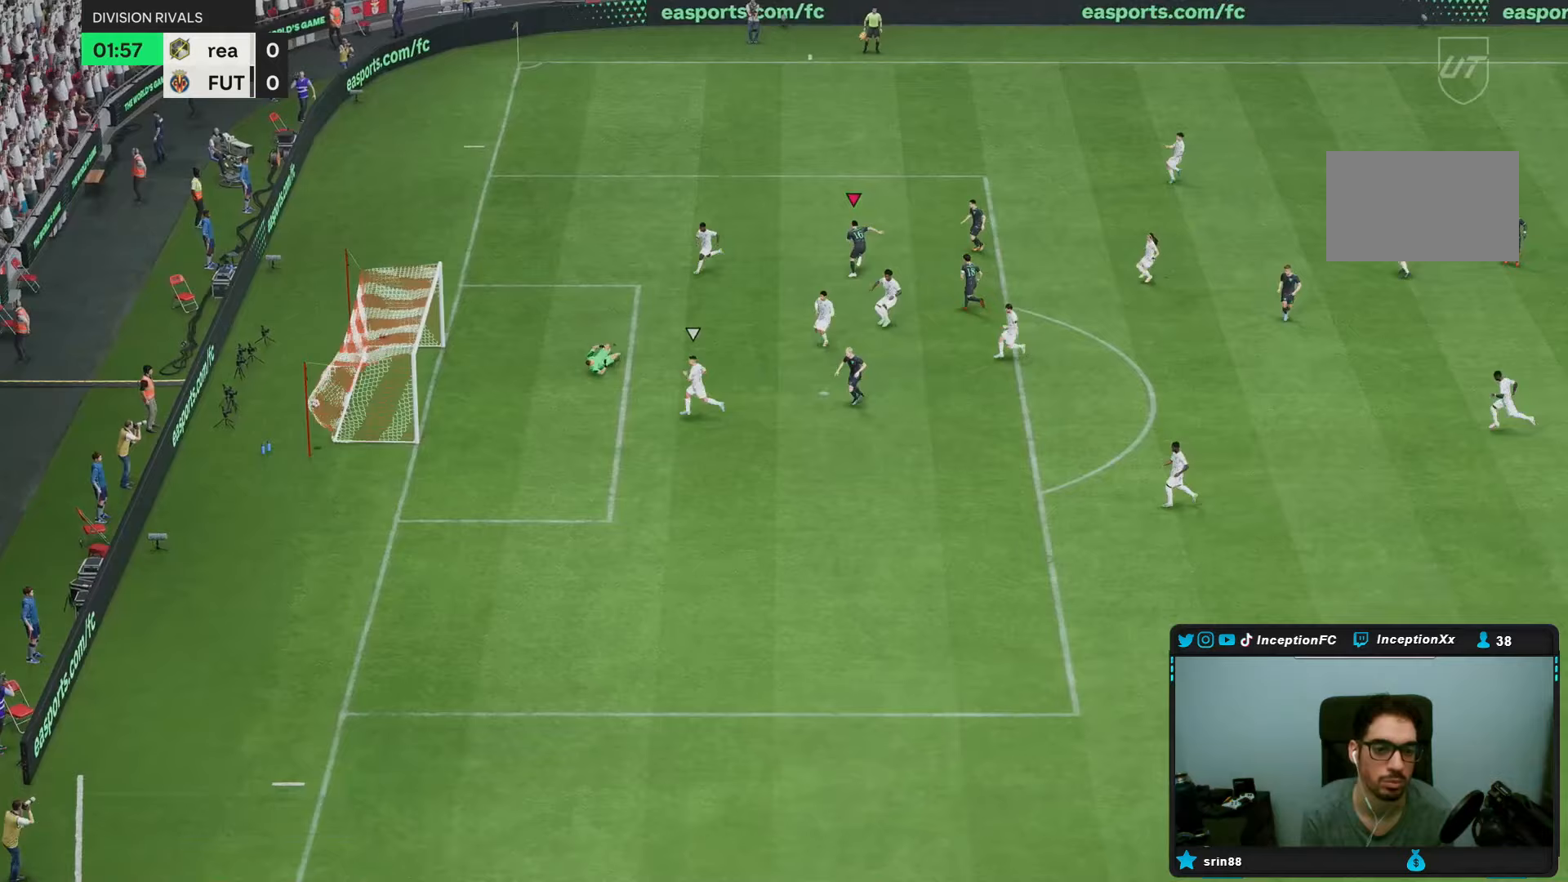
{"buttons": [], "left_stick": "center", "right_stick": "center", "events": []}
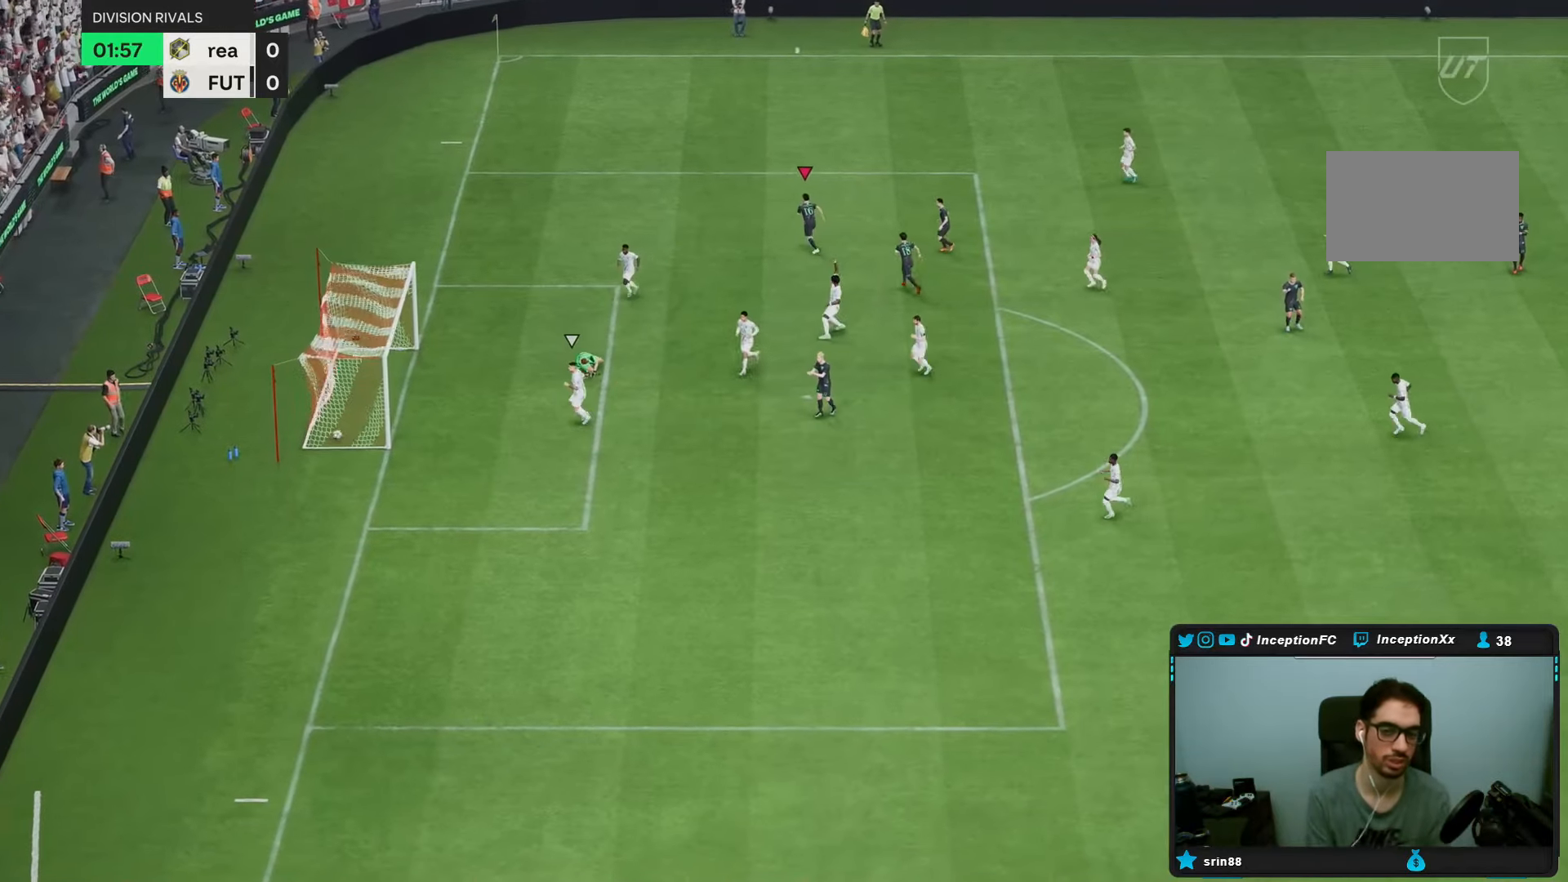
{"buttons": [], "left_stick": "center", "right_stick": "center", "events": []}
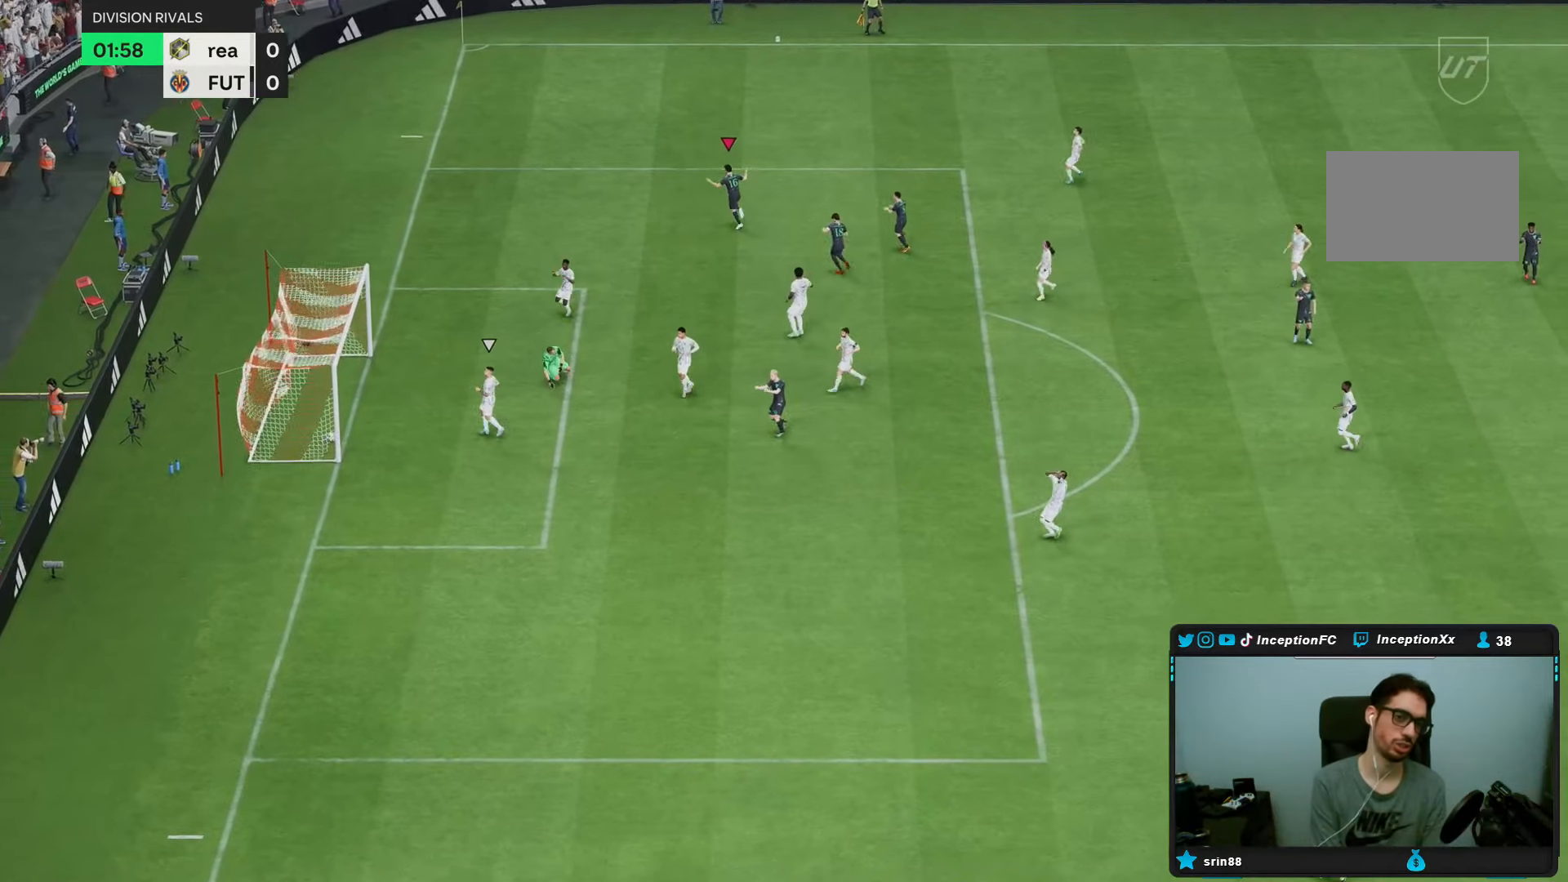
{"buttons": [], "left_stick": "center", "right_stick": "center"}
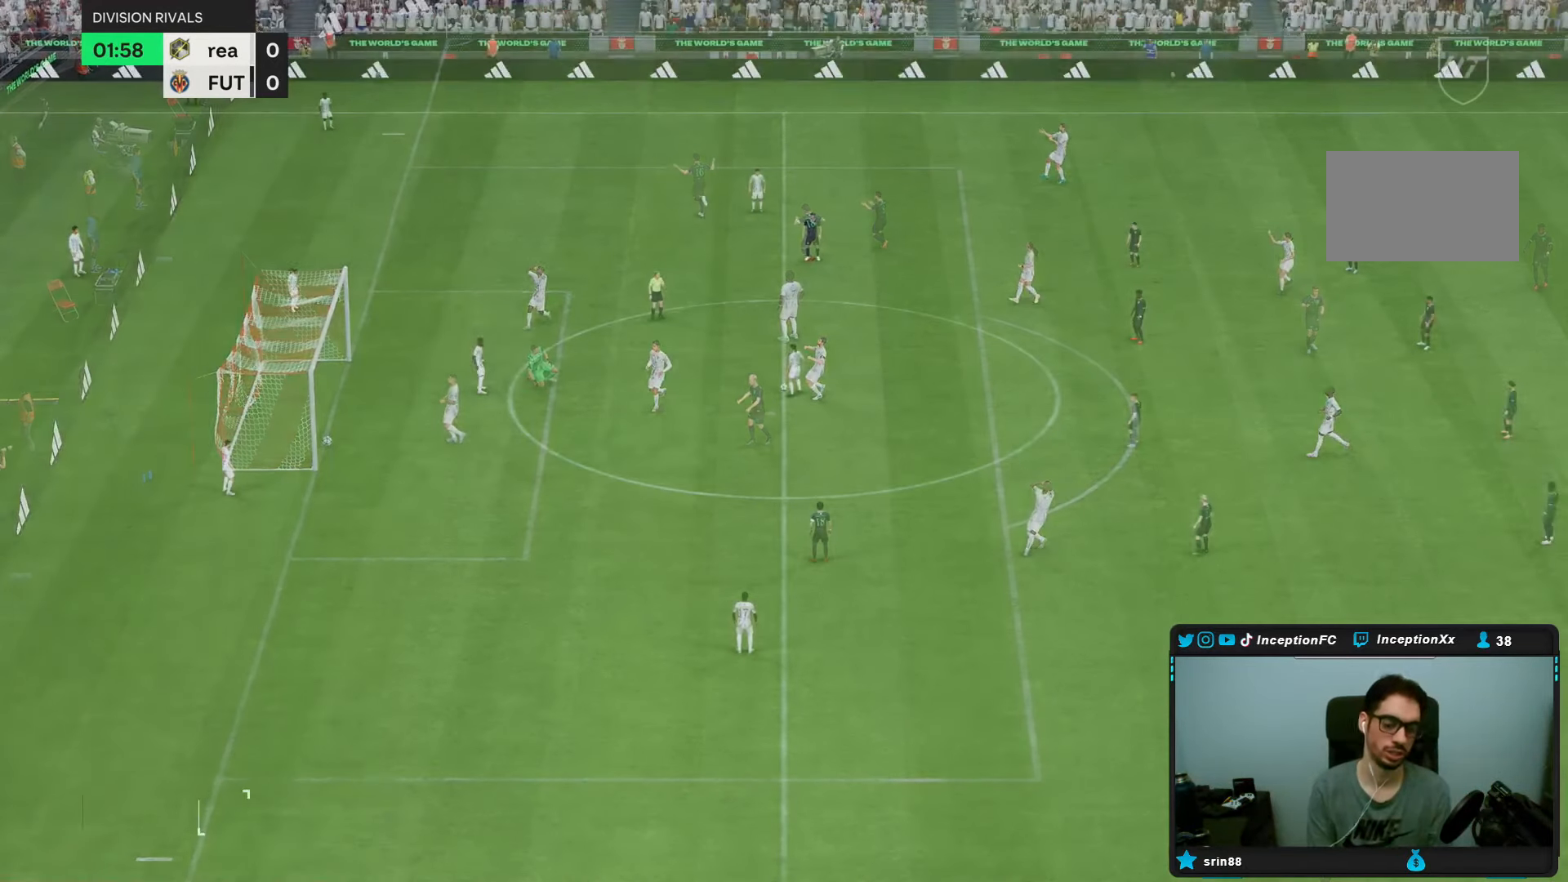
{"buttons": [], "left_stick": "center", "right_stick": "center", "events": []}
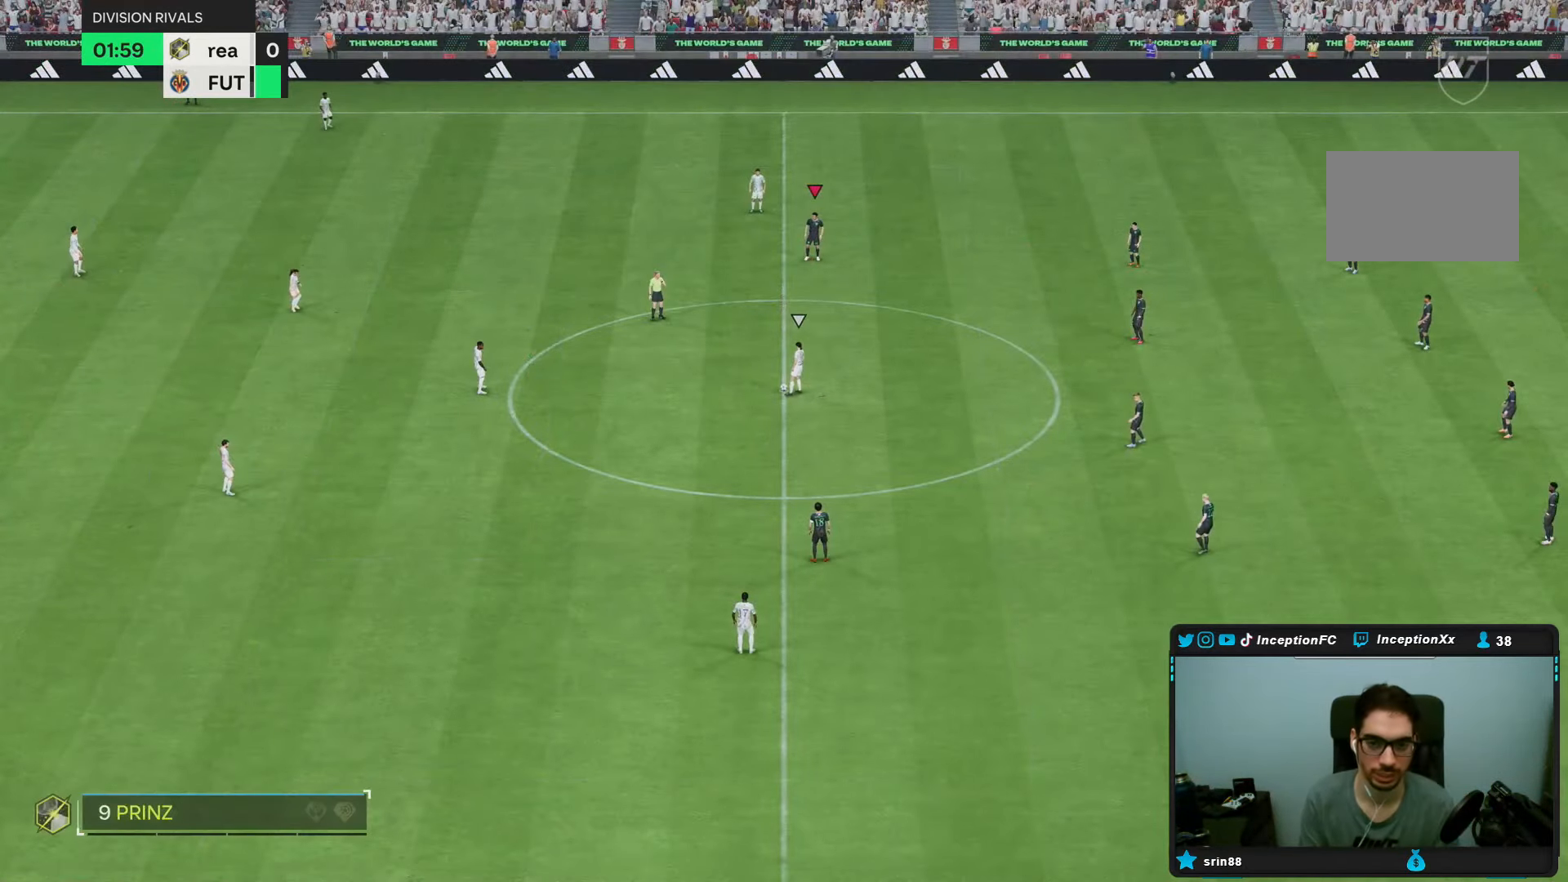
{"buttons": [], "left_stick": "center", "right_stick": "center", "events": [[283, "right_stick", "down"], [467, "right_stick", "center"]]}
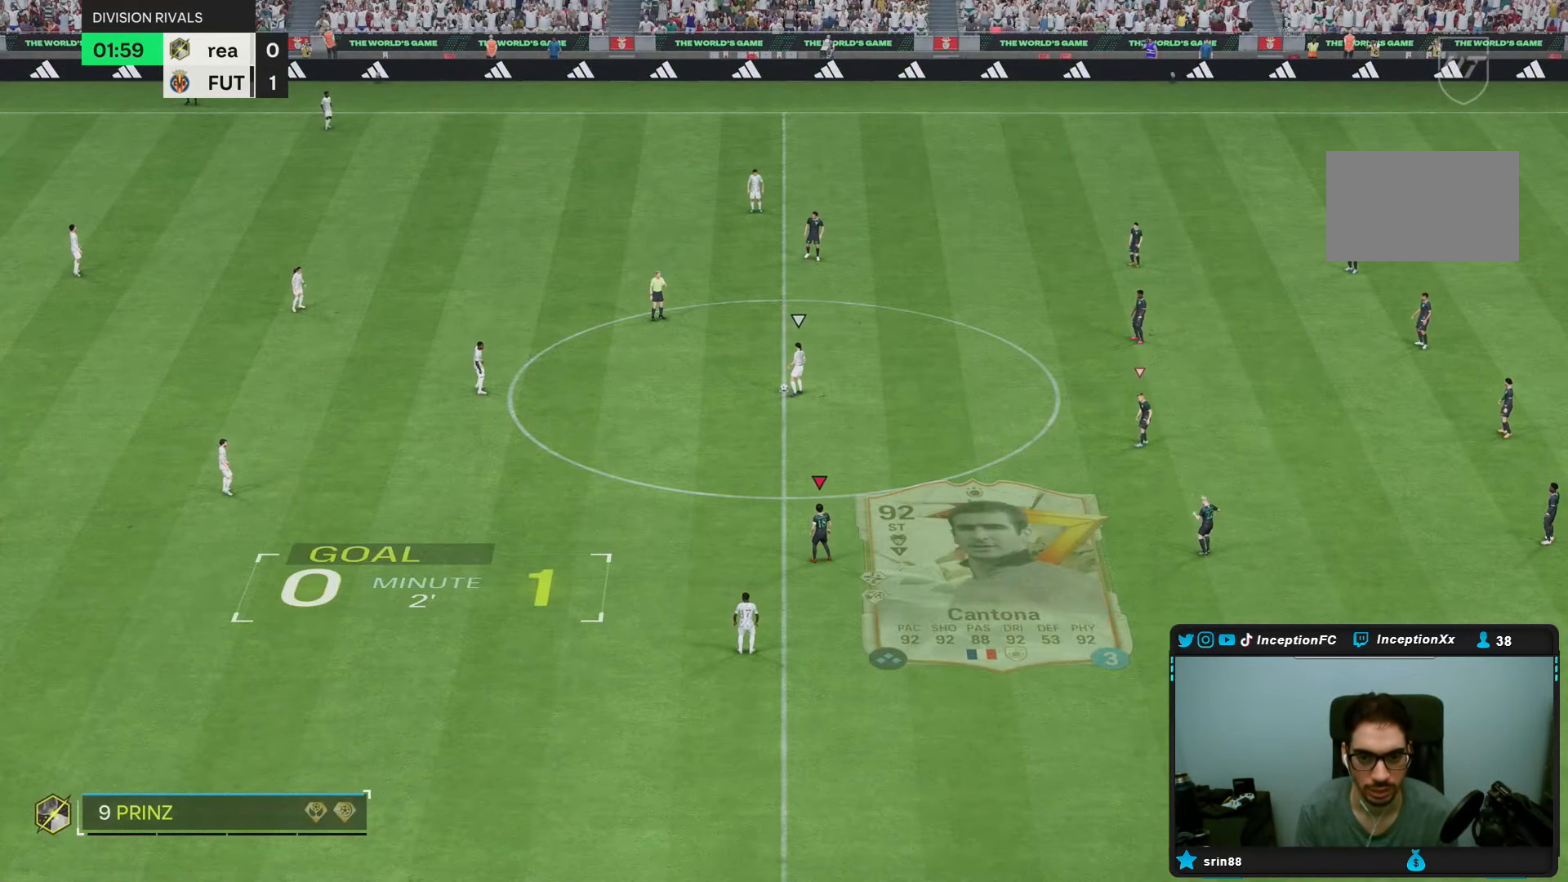
{"buttons": ["R2"], "left_stick": "up-left", "right_stick": "center", "events": [[17, "right_stick", "right"], [133, "left_stick", "up-left"], [167, "right_stick", "center"], [217, "right_stick", "down"], [367, "right_stick", "center"], [417, "R2", "down"]]}
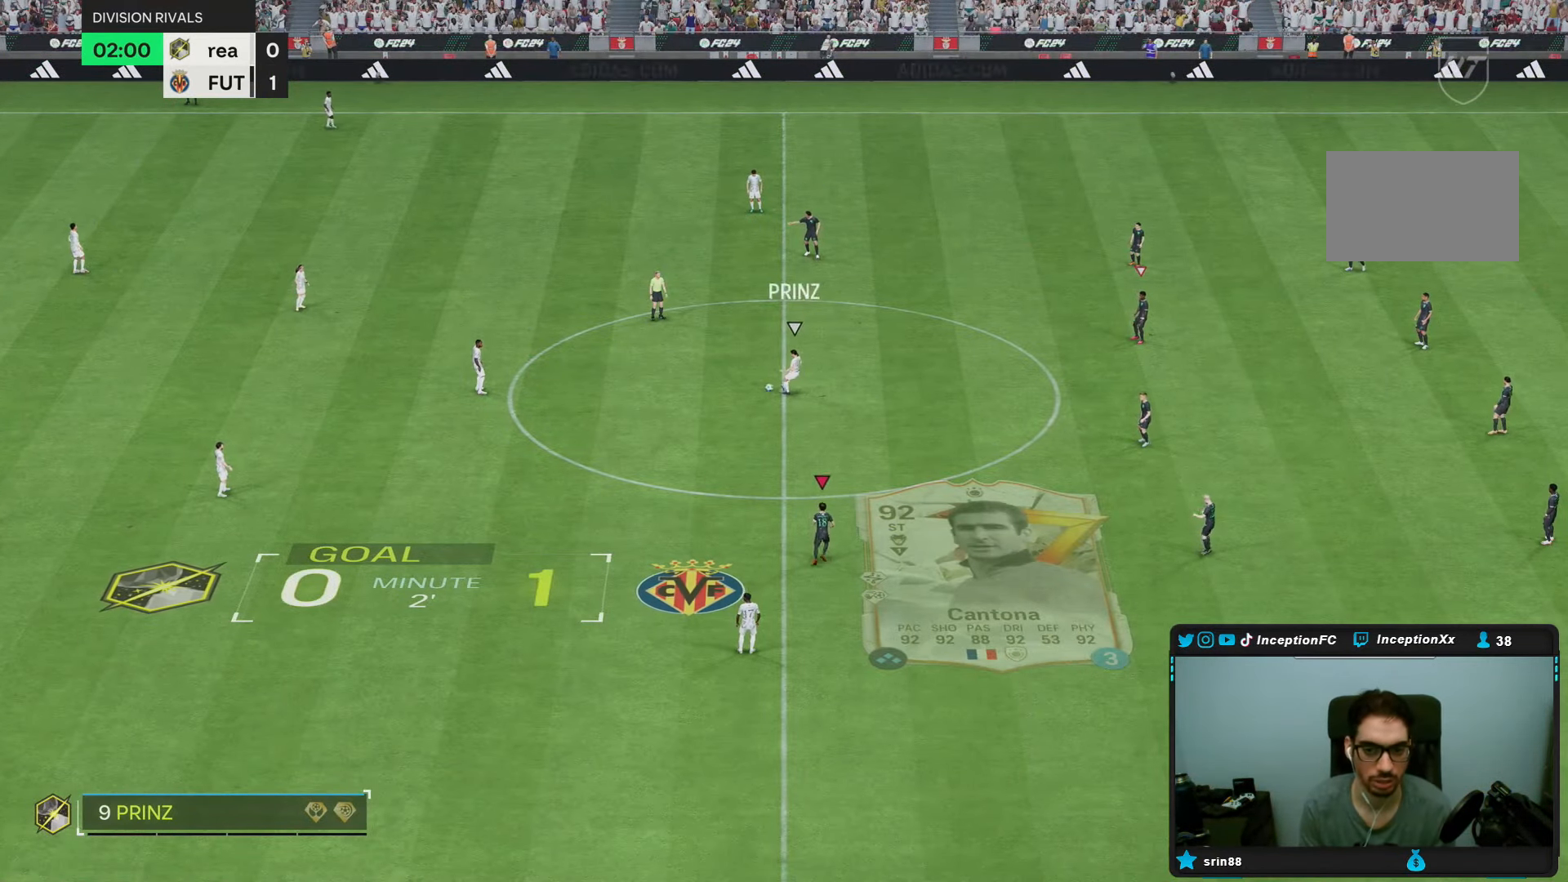
{"buttons": ["R2"], "left_stick": "left", "right_stick": "center", "events": [[217, "R2", "up"], [217, "left_stick", "left"], [417, "R2", "down"]]}
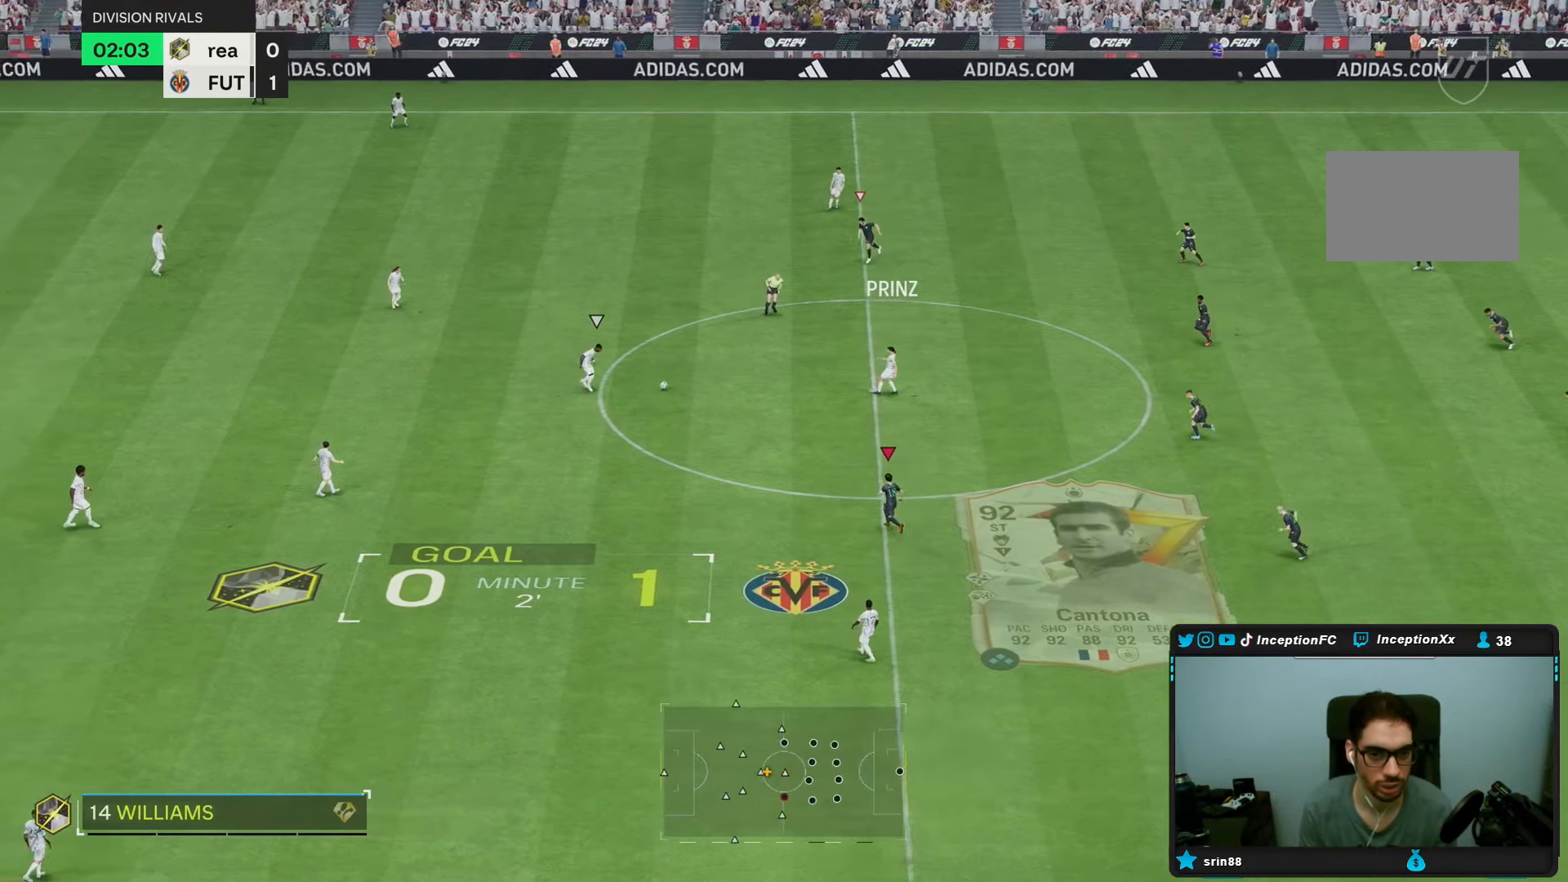
{"buttons": [], "left_stick": "left", "right_stick": "center", "events": [[83, "left_stick", "center"], [183, "R2", "up"], [267, "left_stick", "left"]]}
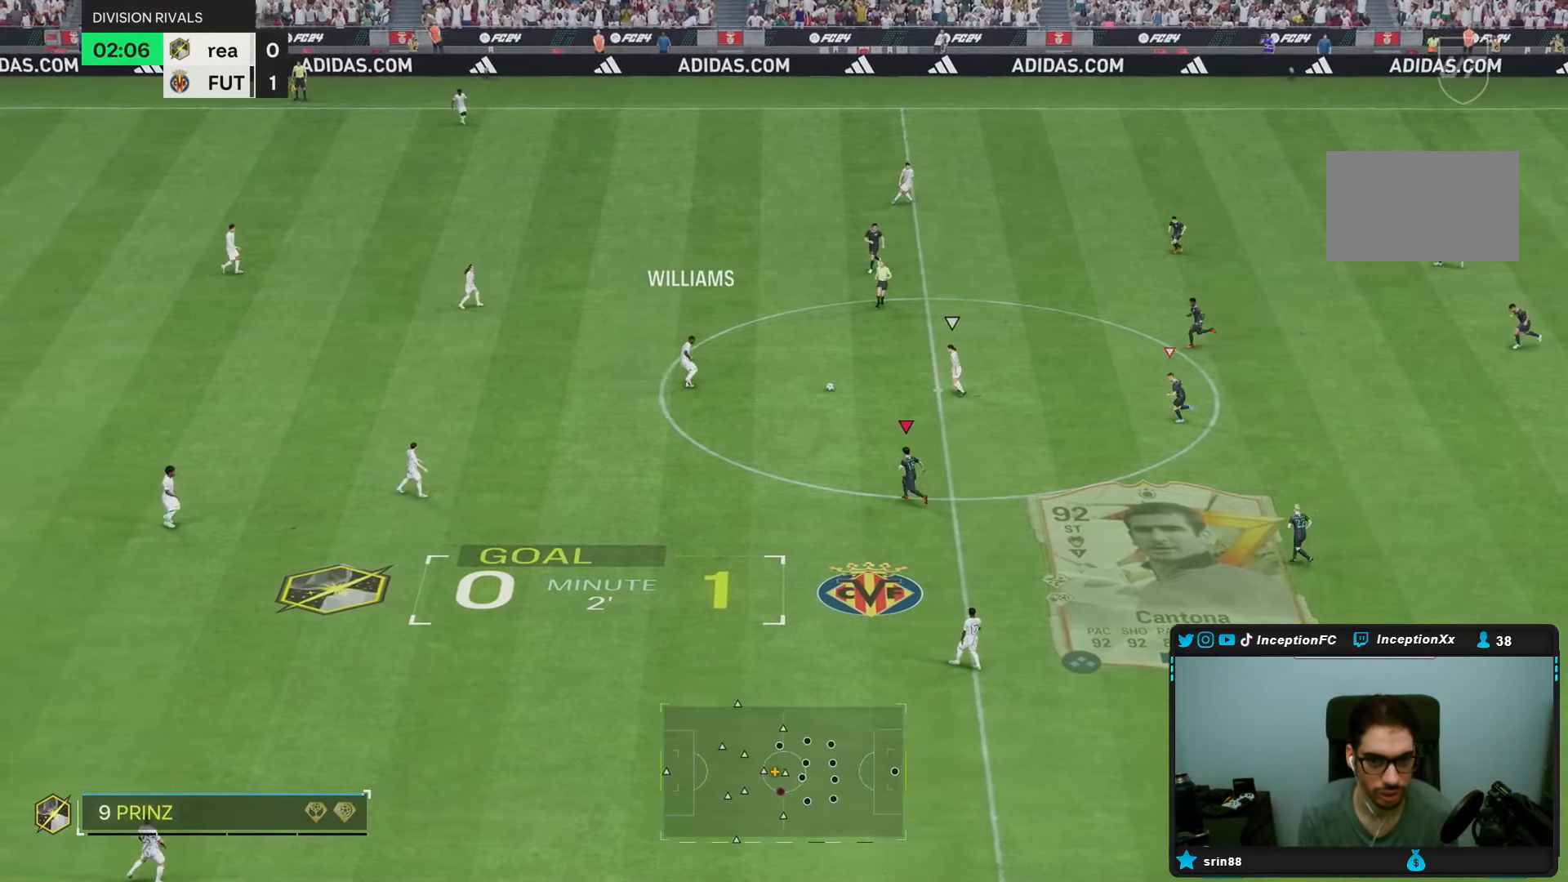
{"buttons": ["R2"], "left_stick": "down-left", "right_stick": "center", "events": [[200, "L1", "down"], [300, "L1", "up"], [367, "R2", "down"], [367, "left_stick", "down-left"]]}
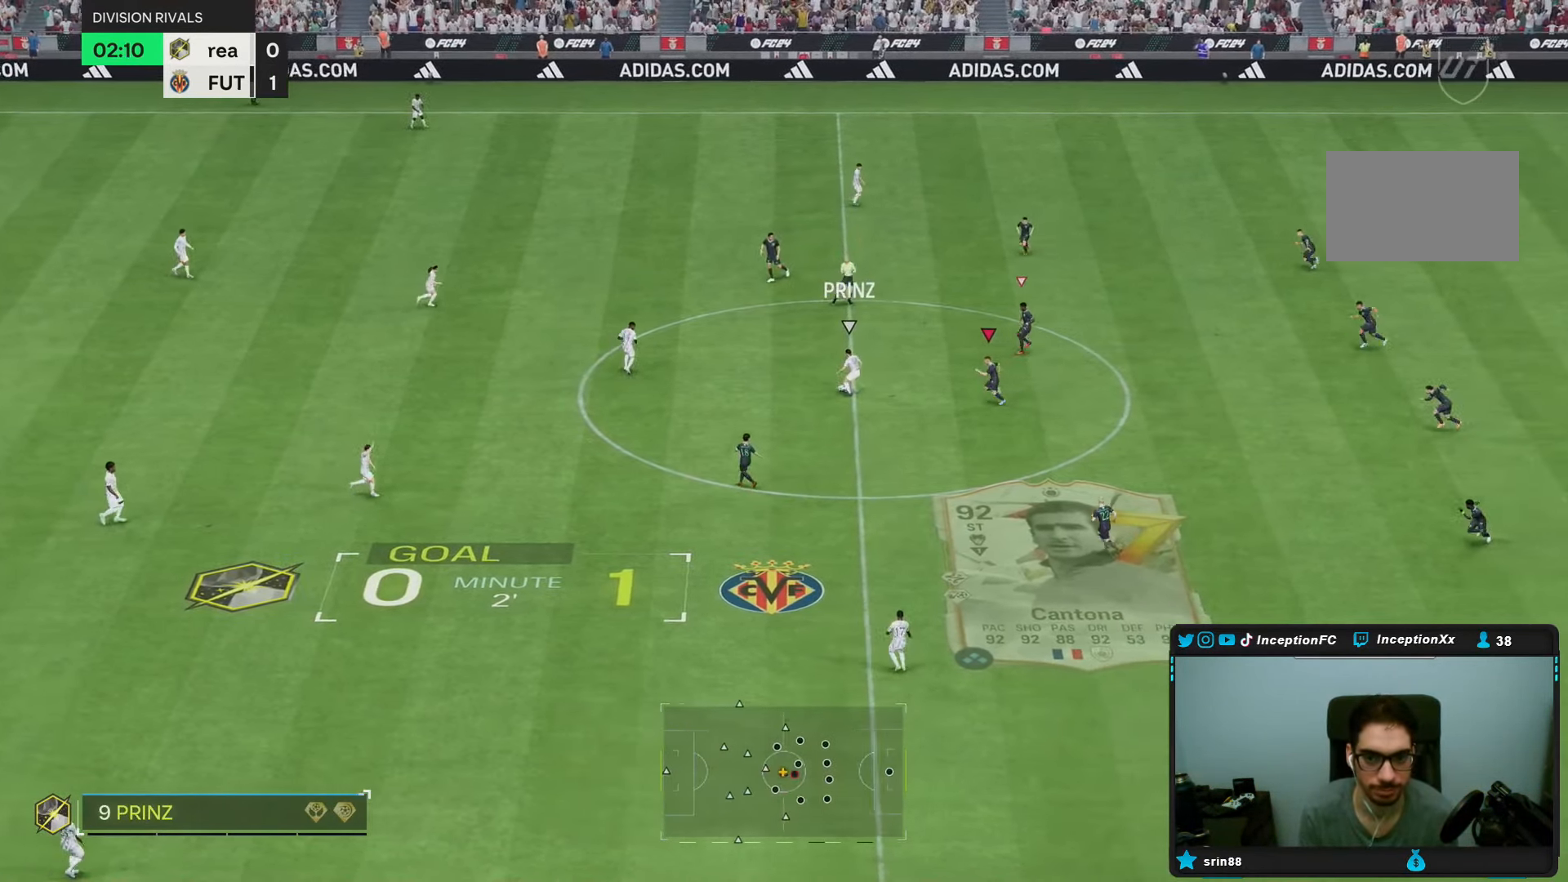
{"buttons": [], "left_stick": "left", "right_stick": "center", "events": [[167, "right_stick", "up-right"], [217, "L2", "down"], [217, "R2", "up"], [283, "L2", "up"], [283, "left_stick", "up-left"], [283, "right_stick", "left"], [383, "right_stick", "center"], [450, "left_stick", "left"]]}